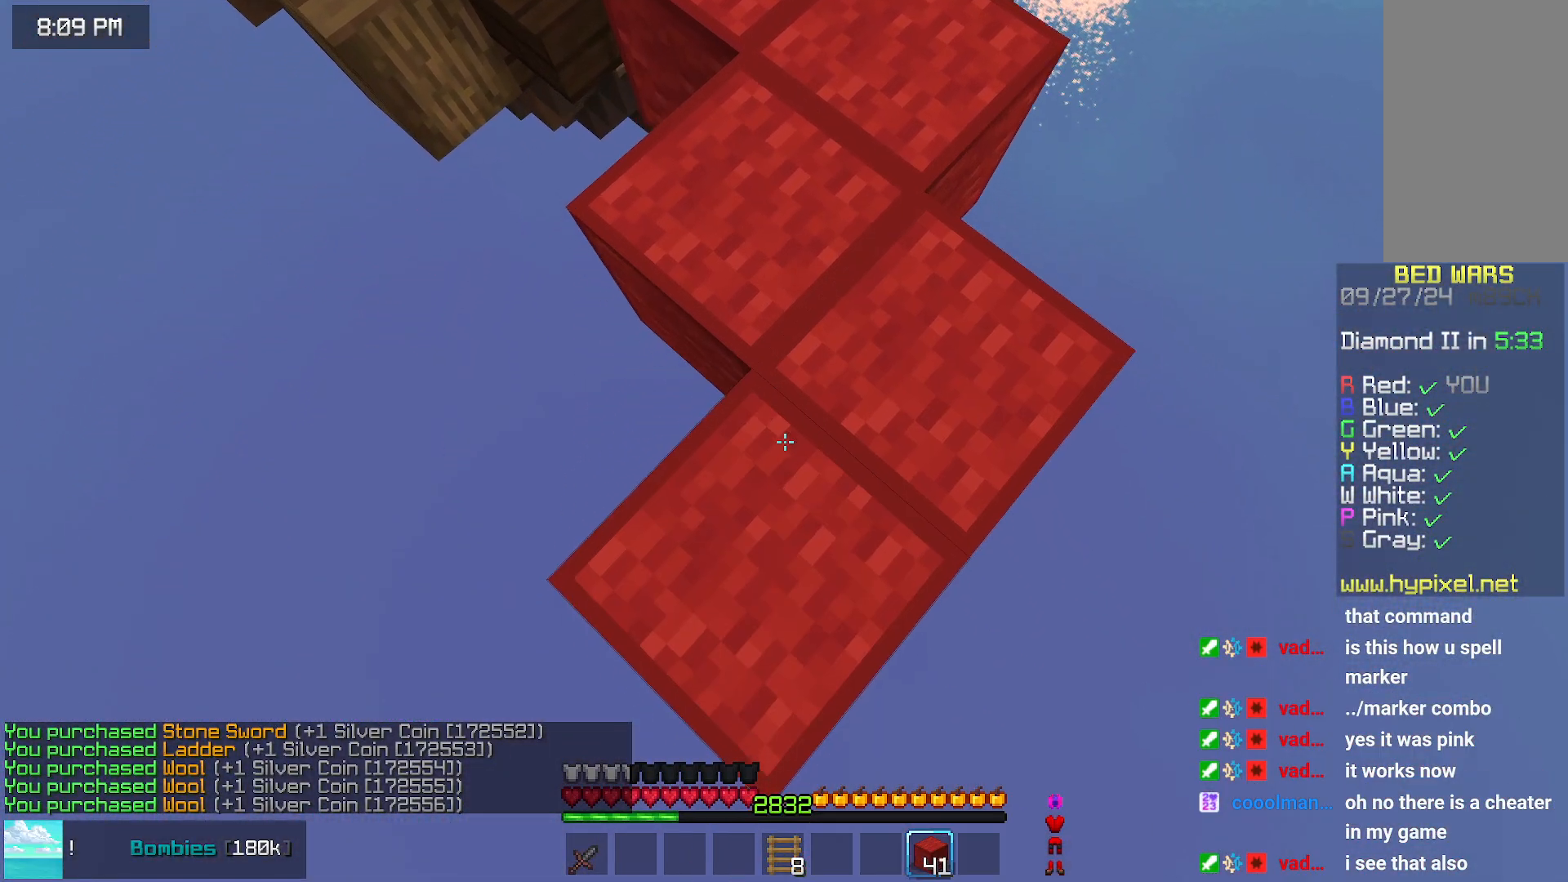
Gameplay with keyboard and mouse; each line is a JSON object with the keys and mouse buttons held at the frame after it. "events" lists presses ("down") and releases ("up") of "down", "left", "right", "space", "up", "mouse_left" and "mouse_right" between this image and that frame as [ms after this image, input, new state], when the widget could be followed in between. "mouse_left", "mouse_right" = the "left", "right" buttons of the "mouse" list. No other keys are recorded. Fast repeated clicks can show as one long hold. Mouse movement is not recorded.
{"keys": ["down"], "mouse": [], "events": [[150, "mouse_right", "up"], [367, "mouse_right", "down"], [467, "mouse_right", "up"]]}
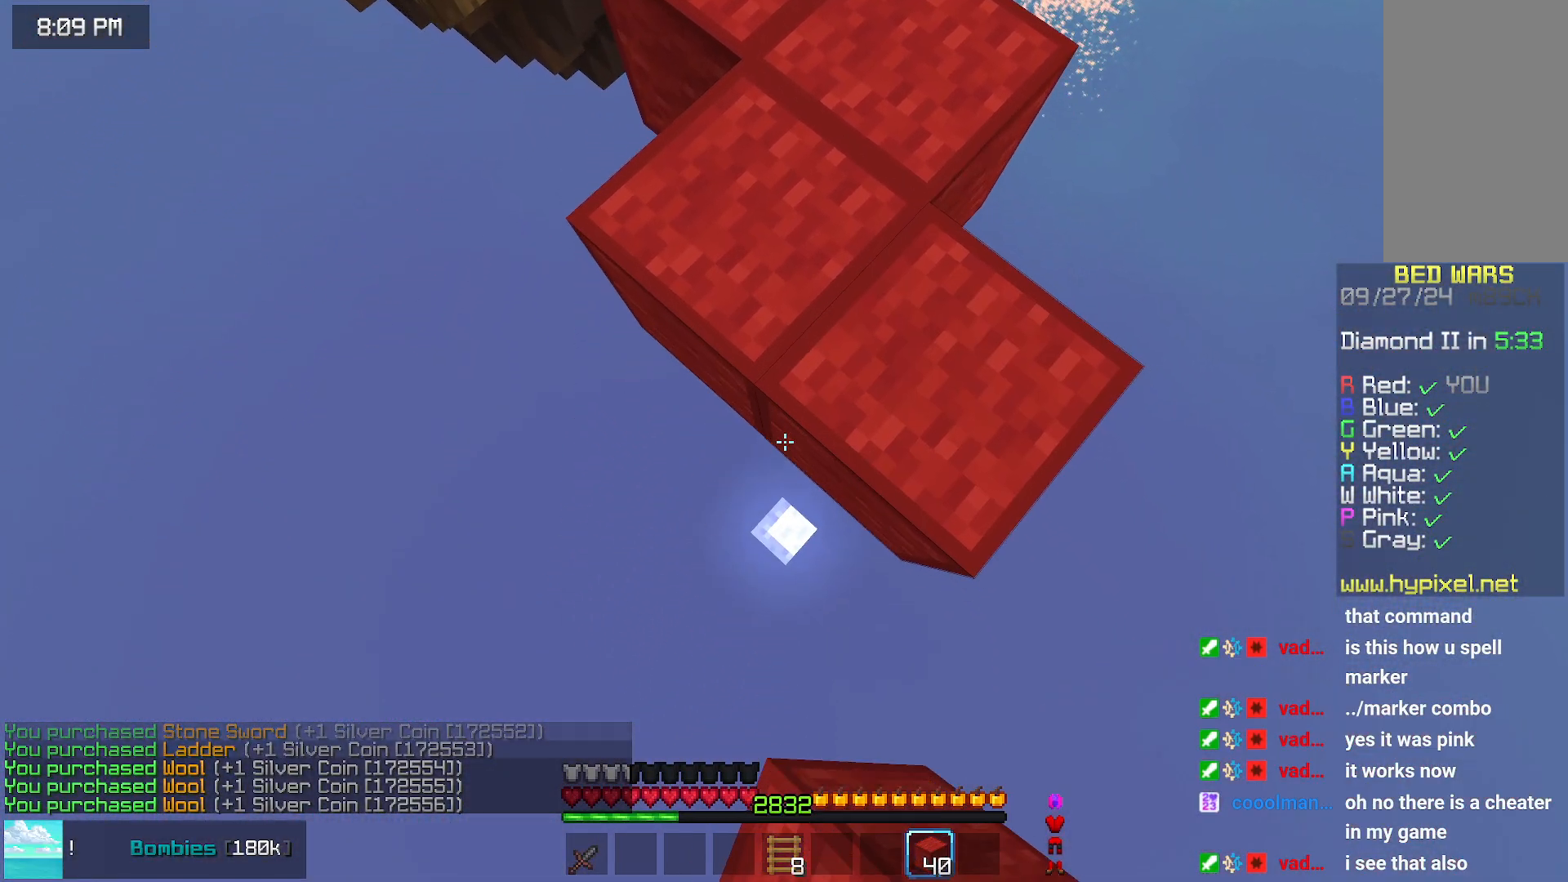
{"keys": ["down"], "mouse": [], "events": [[17, "mouse_right", "down"], [17, "space", "down"], [117, "mouse_right", "up"], [117, "space", "up"], [233, "mouse_right", "down"], [267, "mouse_right", "up"], [367, "mouse_right", "down"], [467, "mouse_right", "up"]]}
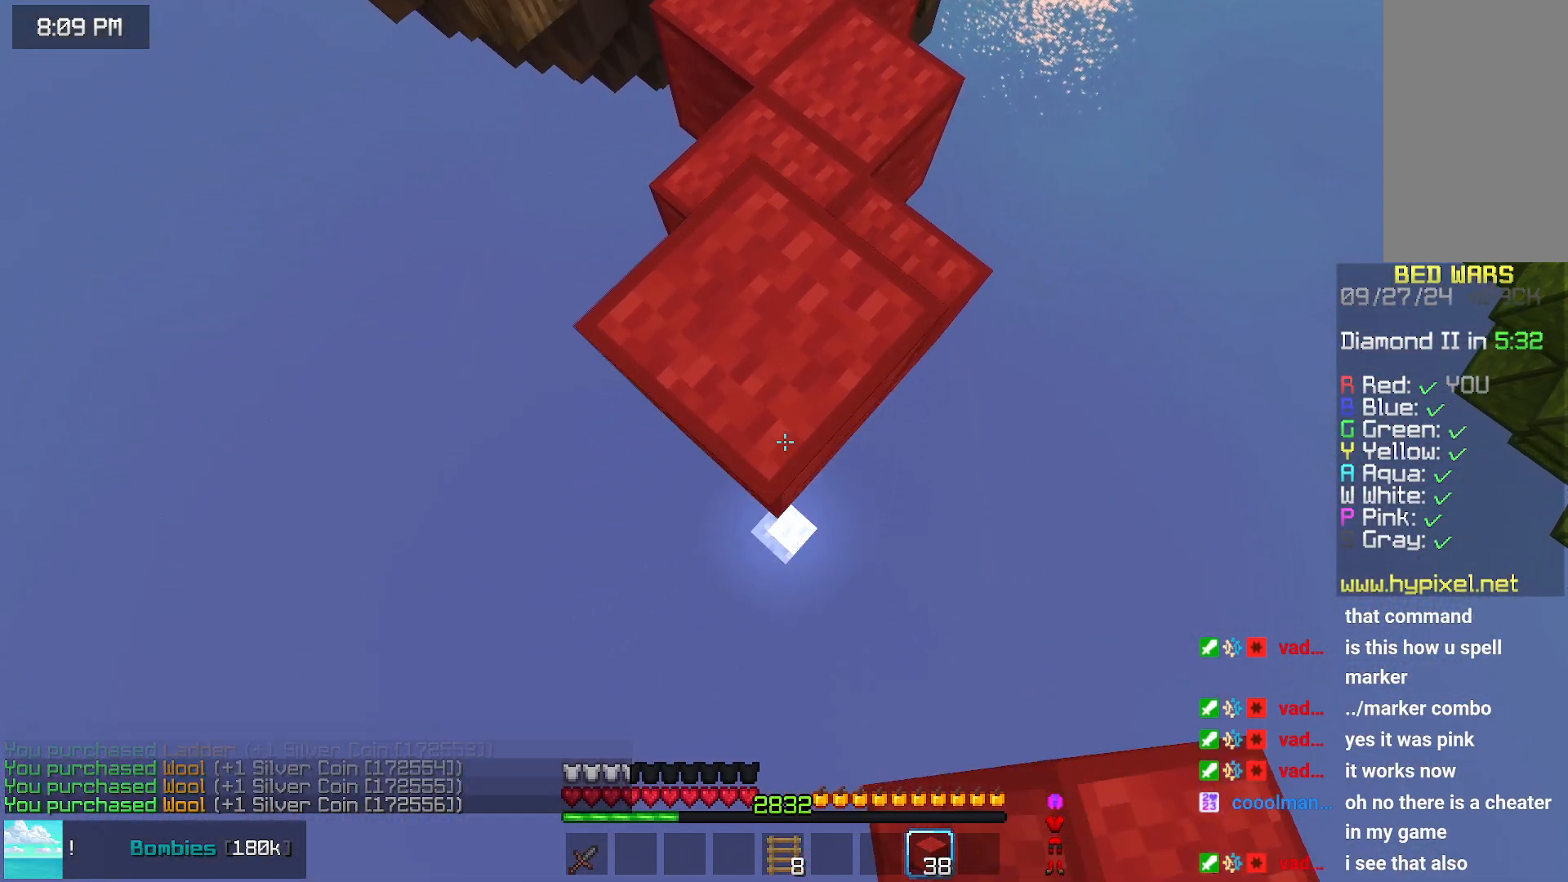
{"keys": ["down"], "mouse": ["right"], "events": [[183, "mouse_right", "down"], [233, "mouse_right", "up"], [283, "mouse_right", "down"]]}
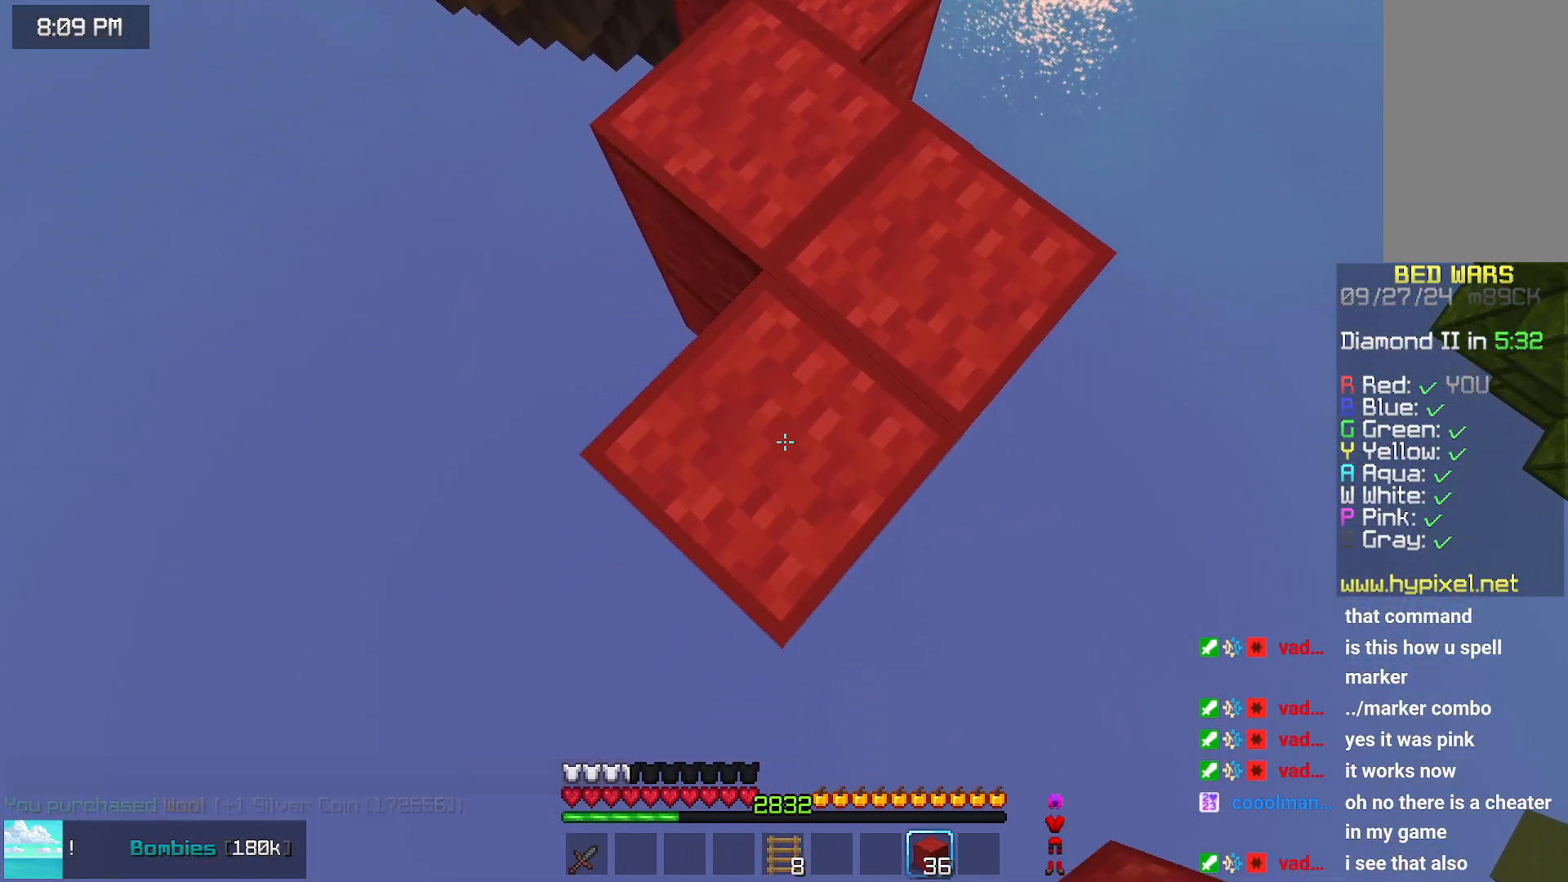
{"keys": ["down"], "mouse": ["right"], "events": [[33, "mouse_right", "up"], [233, "mouse_right", "down"], [333, "mouse_right", "up"], [400, "mouse_right", "down"]]}
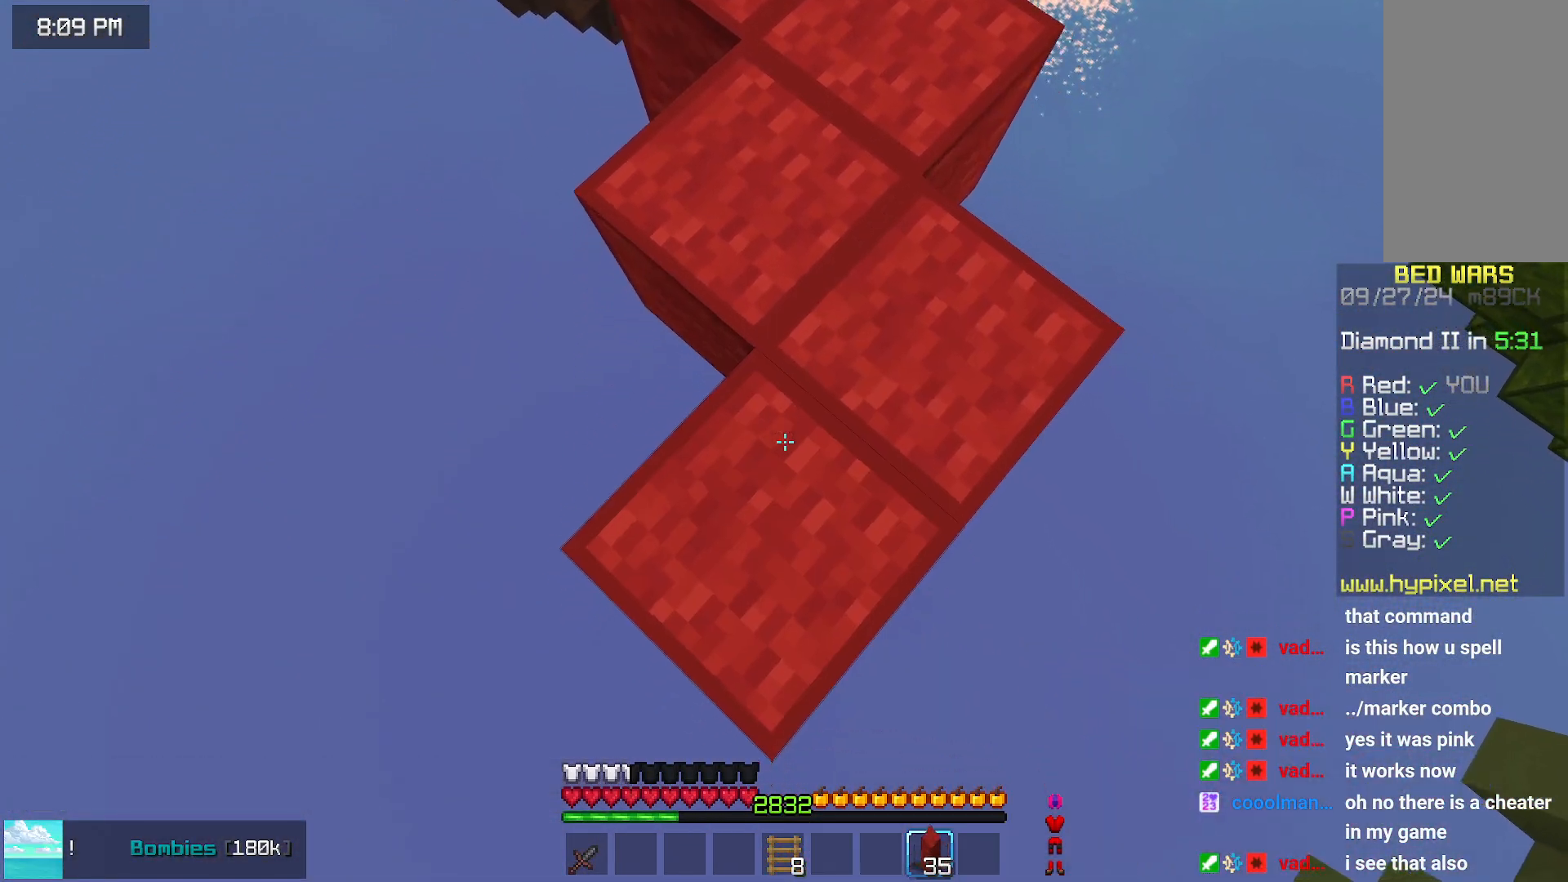
{"keys": ["down", "space"], "mouse": ["right"], "events": [[150, "mouse_right", "up"], [350, "mouse_right", "down"], [400, "mouse_right", "up"], [450, "space", "down"], [500, "mouse_right", "down"]]}
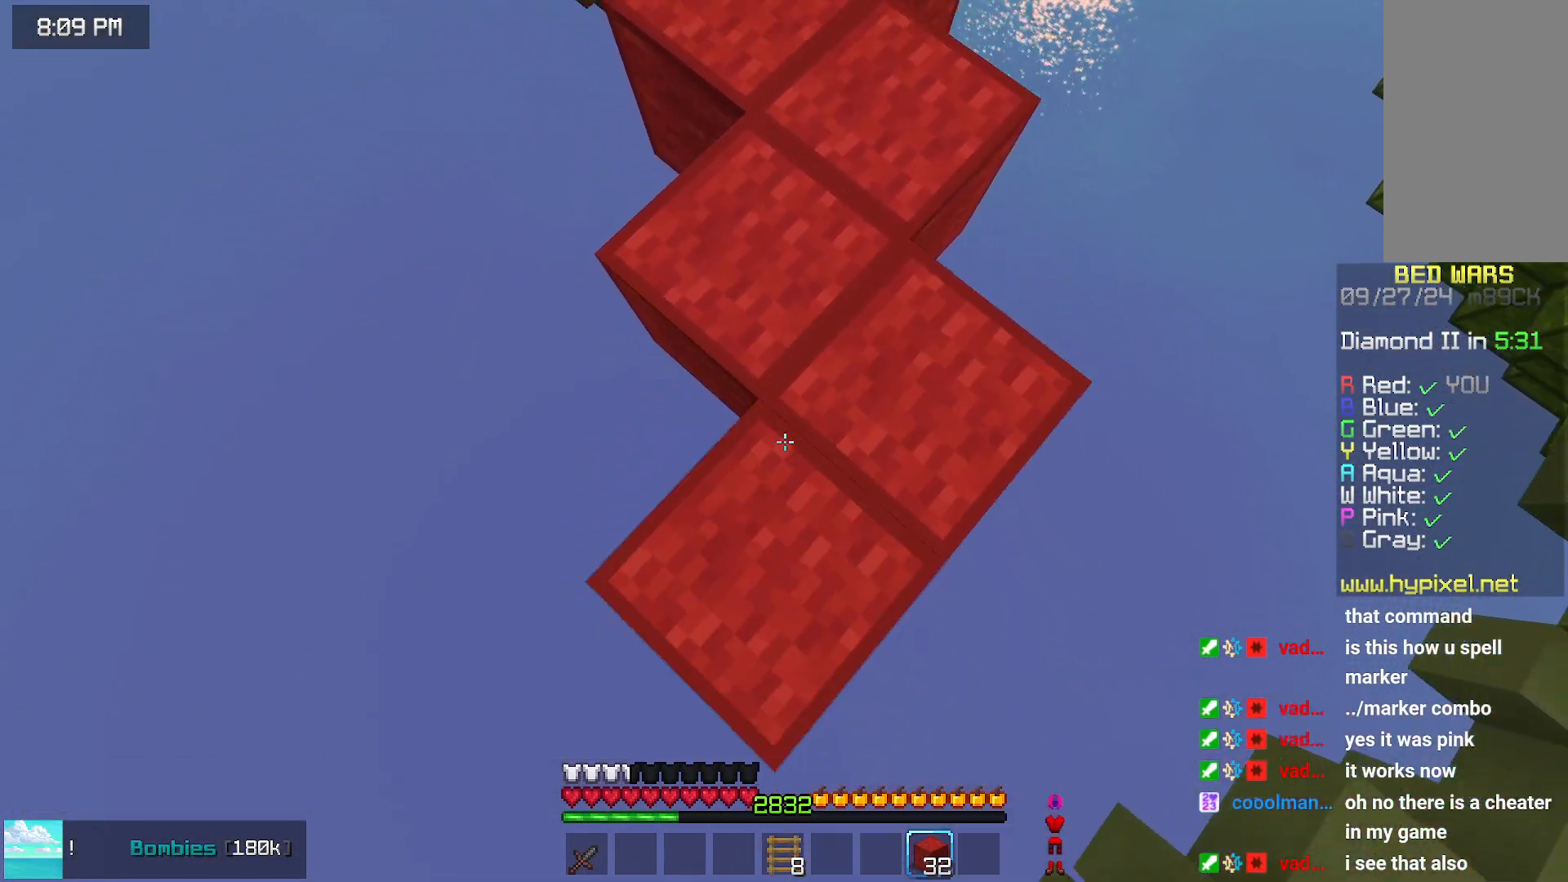
{"keys": ["down"], "mouse": [], "events": [[50, "mouse_right", "up"], [50, "space", "up"], [150, "mouse_right", "down"], [267, "mouse_right", "up"], [317, "mouse_right", "down"], [417, "mouse_right", "up"]]}
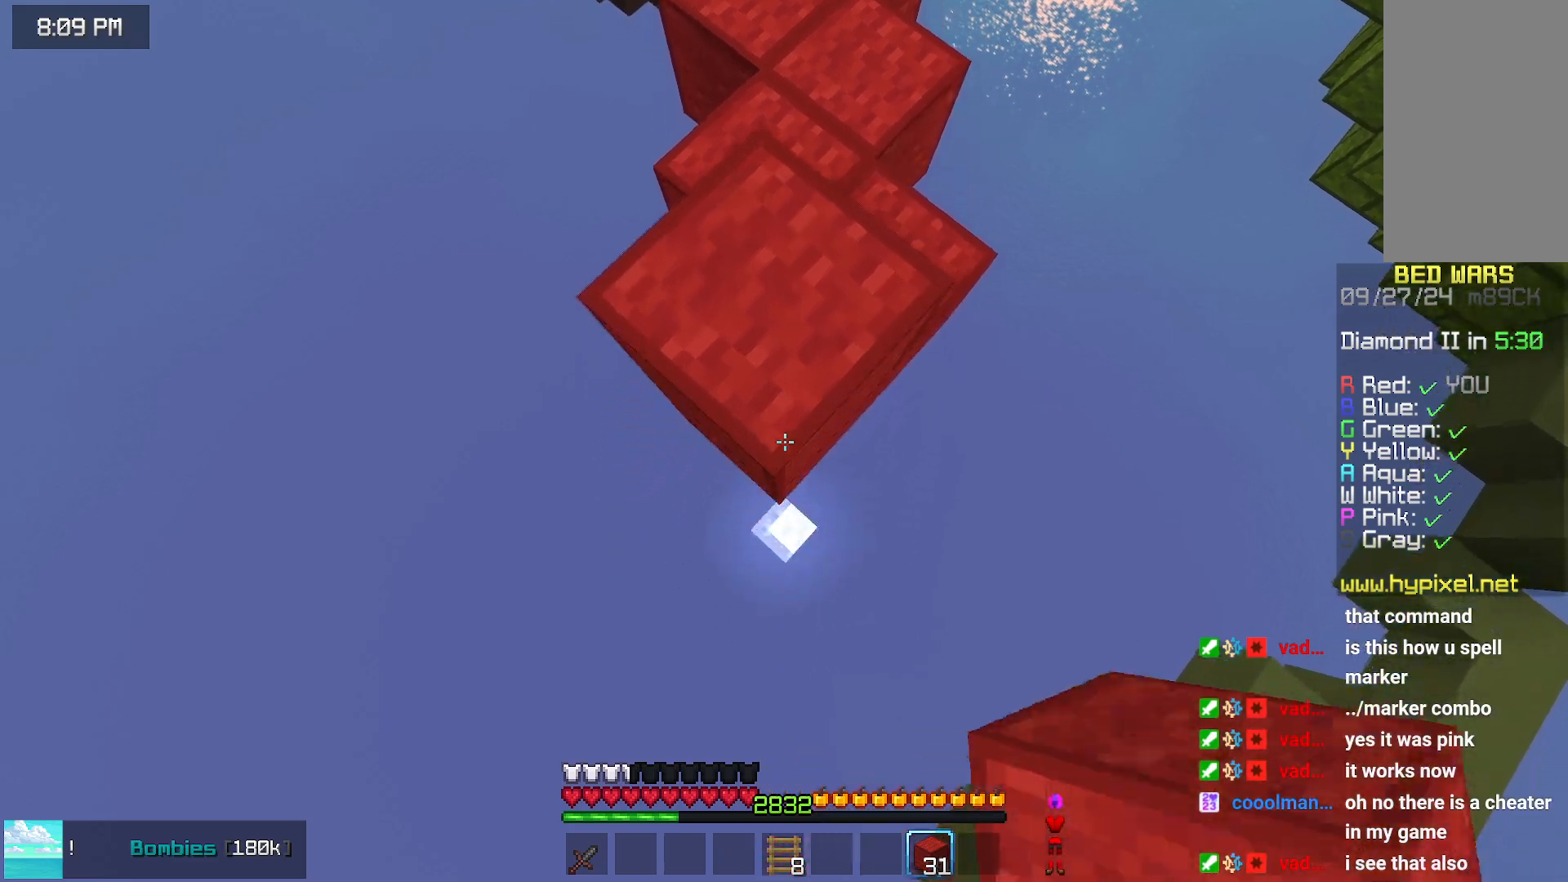
{"keys": ["up"], "mouse": [], "events": [[117, "mouse_right", "down"], [167, "mouse_right", "up"], [217, "mouse_right", "down"], [317, "down", "up"], [317, "mouse_right", "up"], [417, "up", "down"]]}
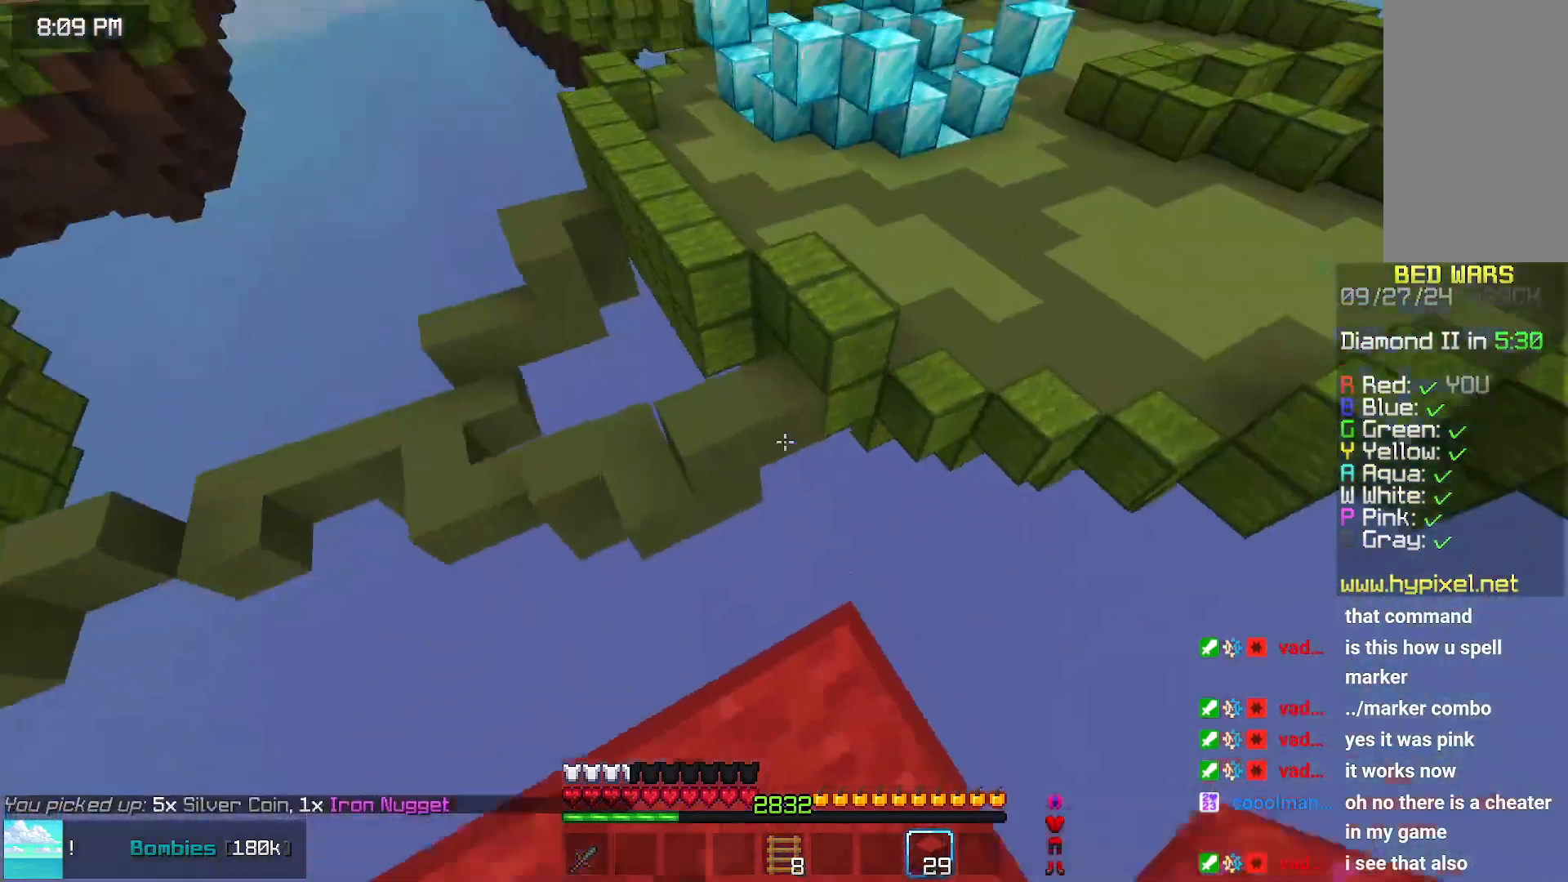
{"keys": ["up"], "mouse": [], "events": [[133, "space", "down"], [483, "space", "up"]]}
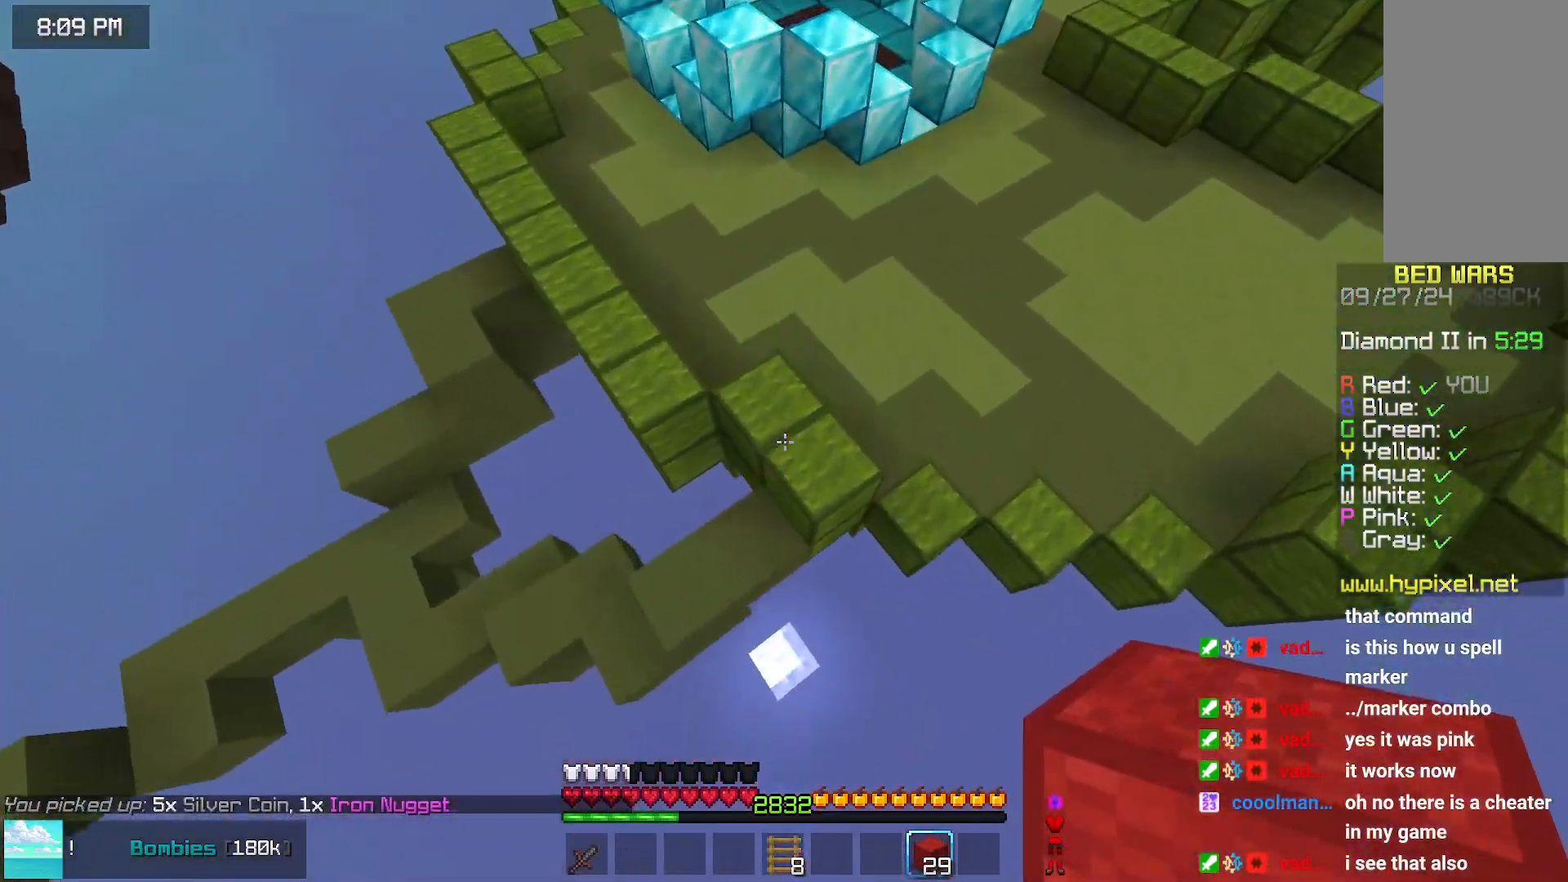
{"keys": ["space", "up"], "mouse": [], "events": [[350, "space", "down"]]}
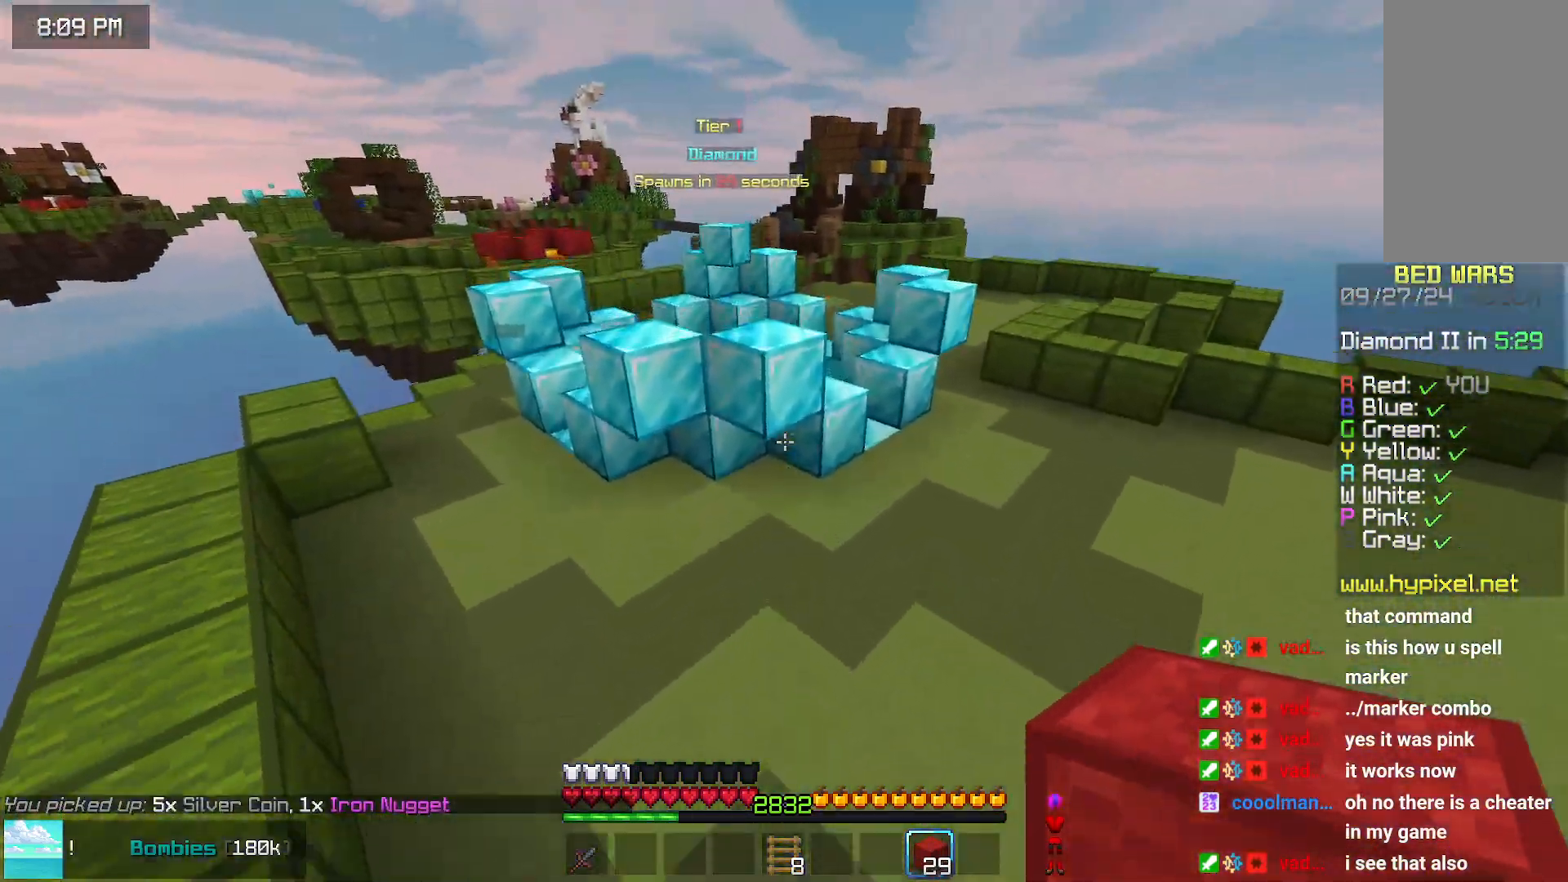
{"keys": ["right", "space", "up"], "mouse": [], "events": [[150, "right", "down"], [200, "space", "up"], [467, "space", "down"]]}
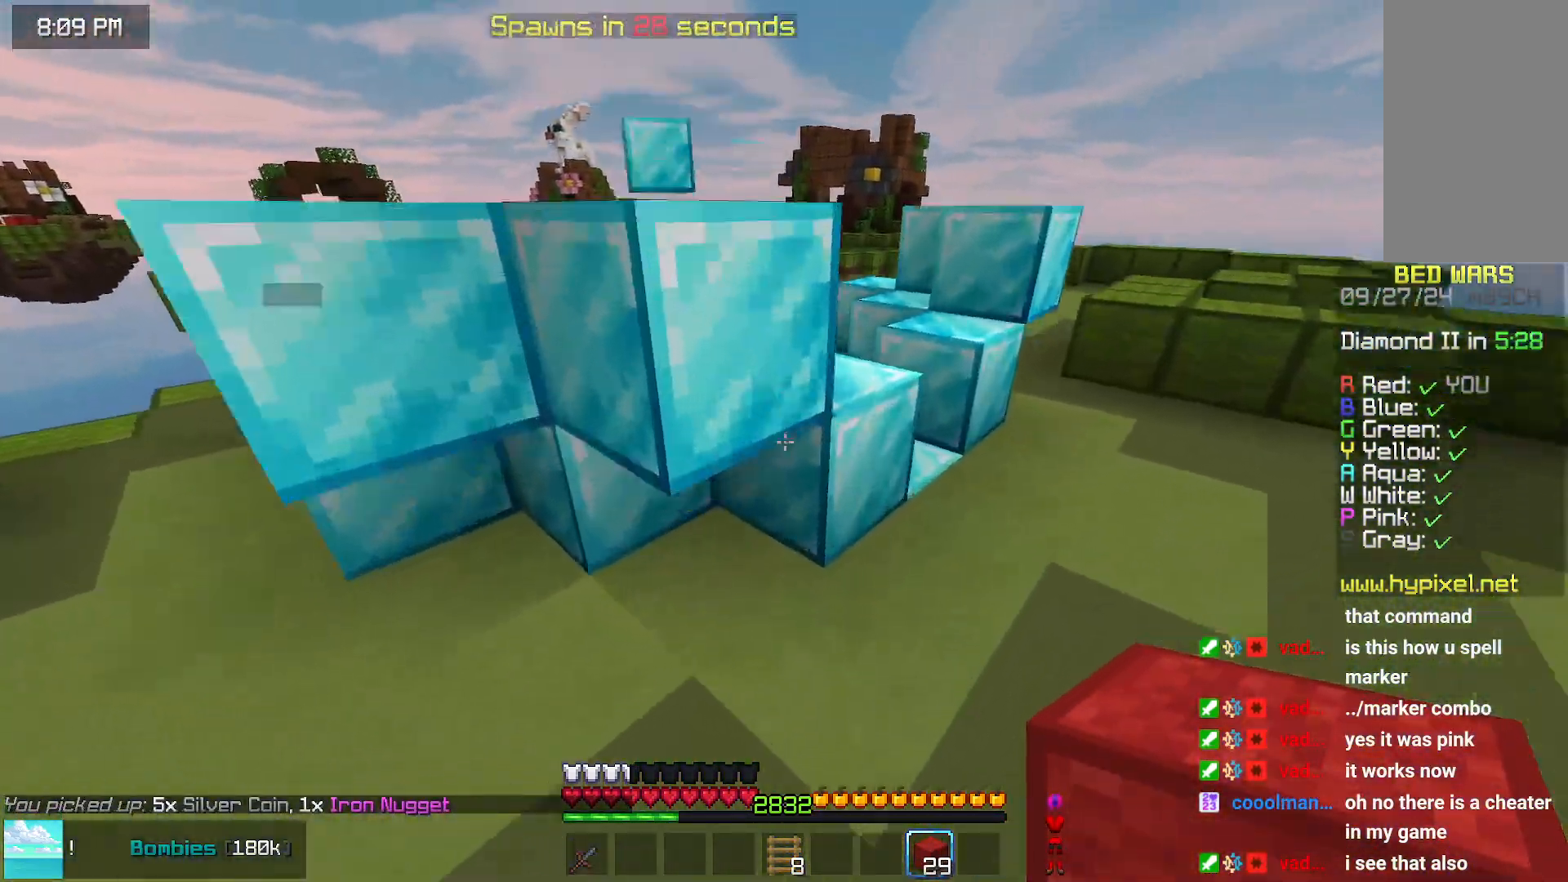
{"keys": ["left", "up"], "mouse": [], "events": [[217, "right", "up"], [267, "left", "down"], [267, "space", "up"]]}
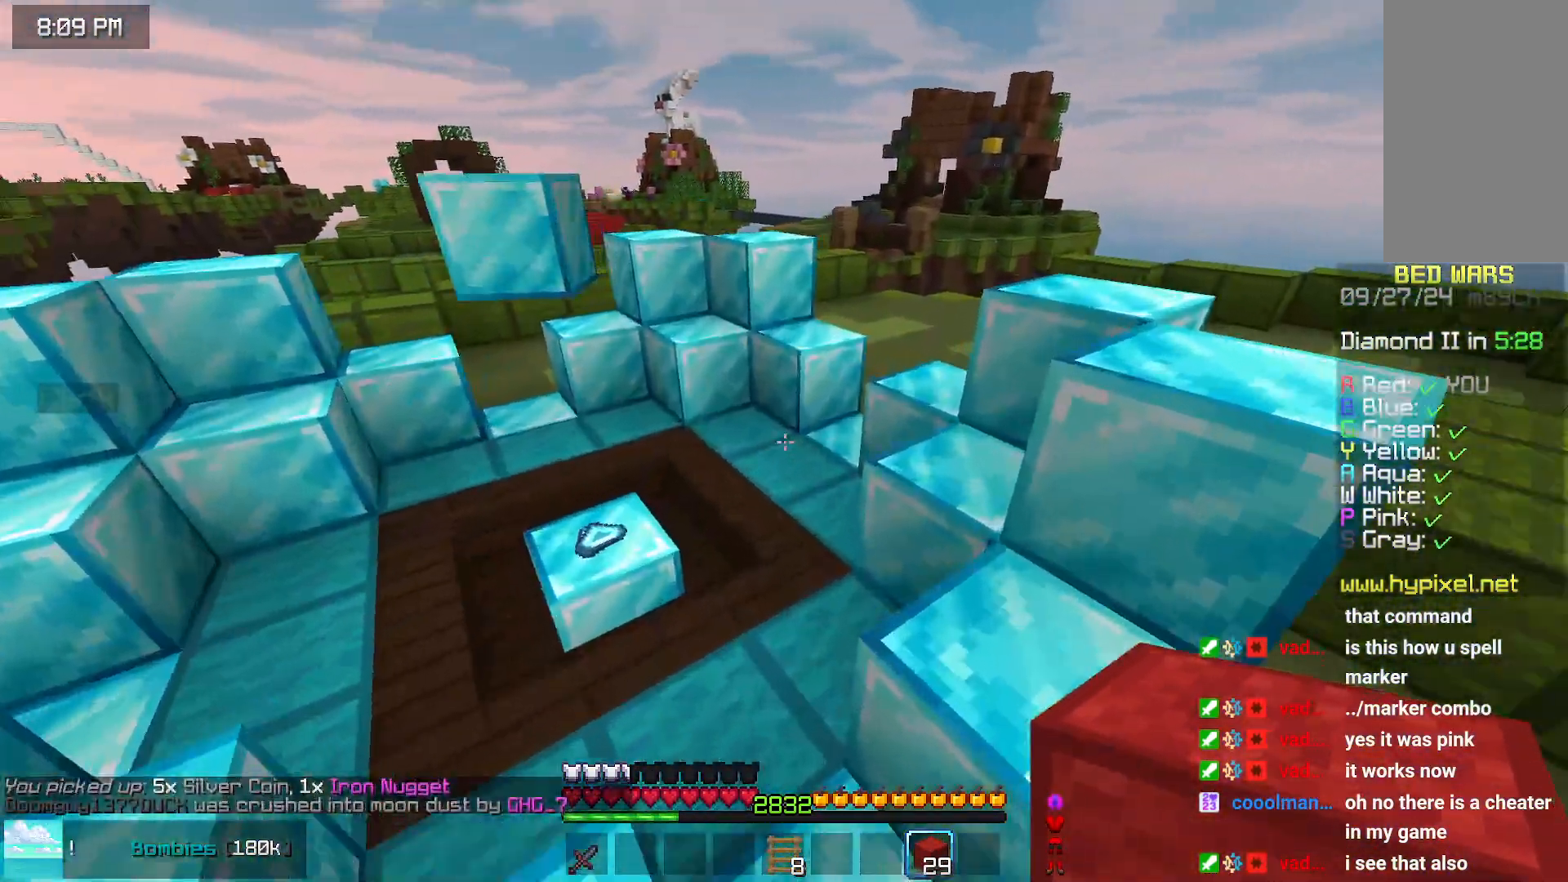
{"keys": ["right", "up"], "mouse": [], "events": [[33, "space", "down"], [183, "up", "up"], [233, "space", "up"], [333, "left", "up"], [433, "right", "down"], [433, "up", "down"]]}
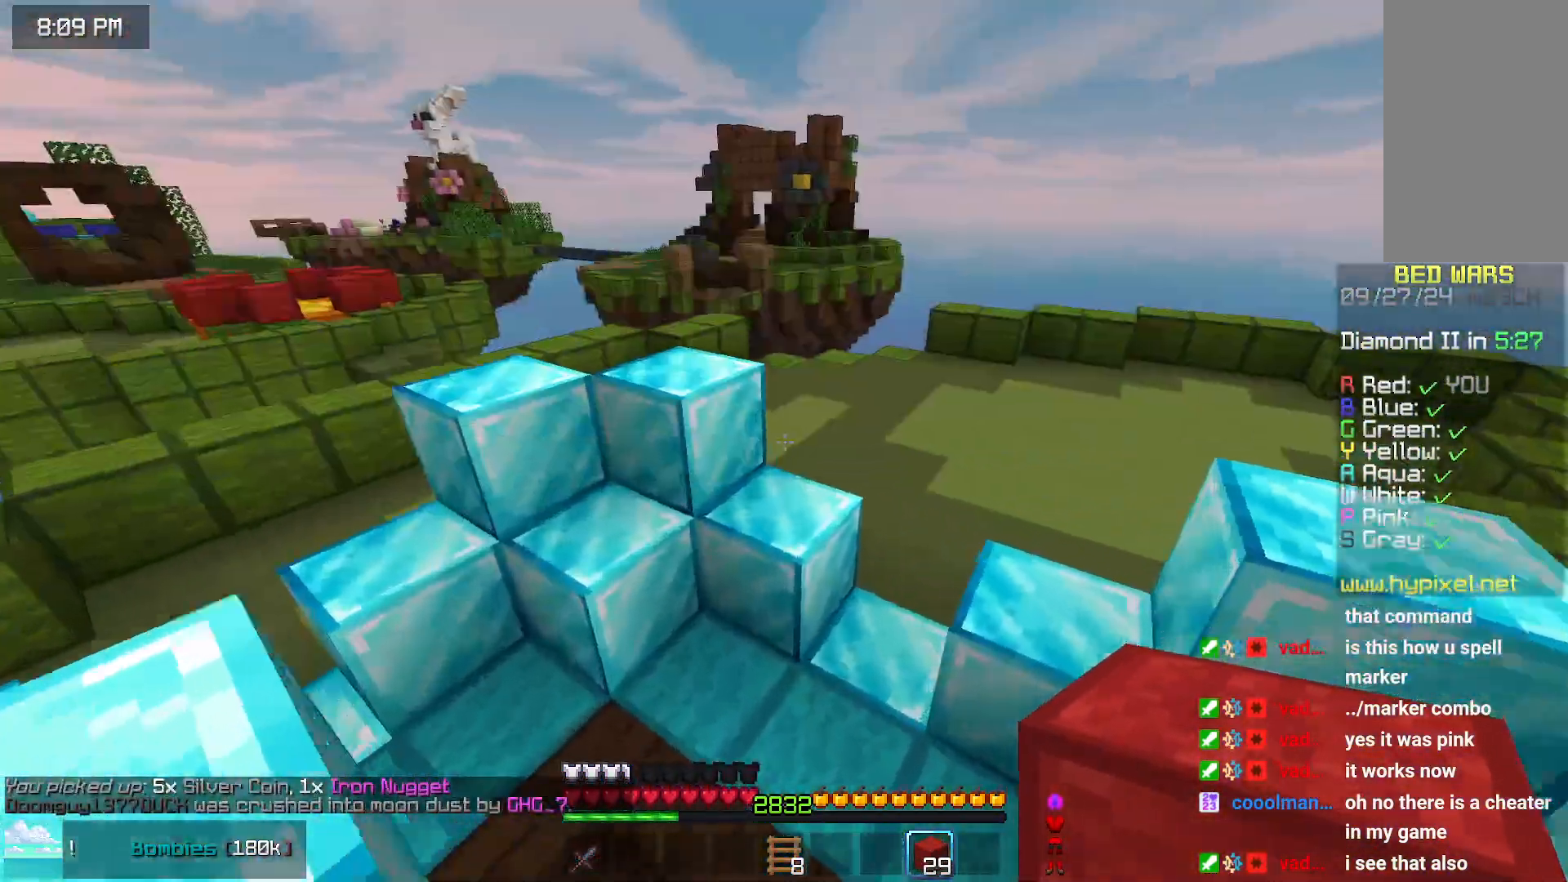
{"keys": ["right", "space", "up"], "mouse": [], "events": [[200, "space", "down"], [350, "right", "up"], [500, "right", "down"]]}
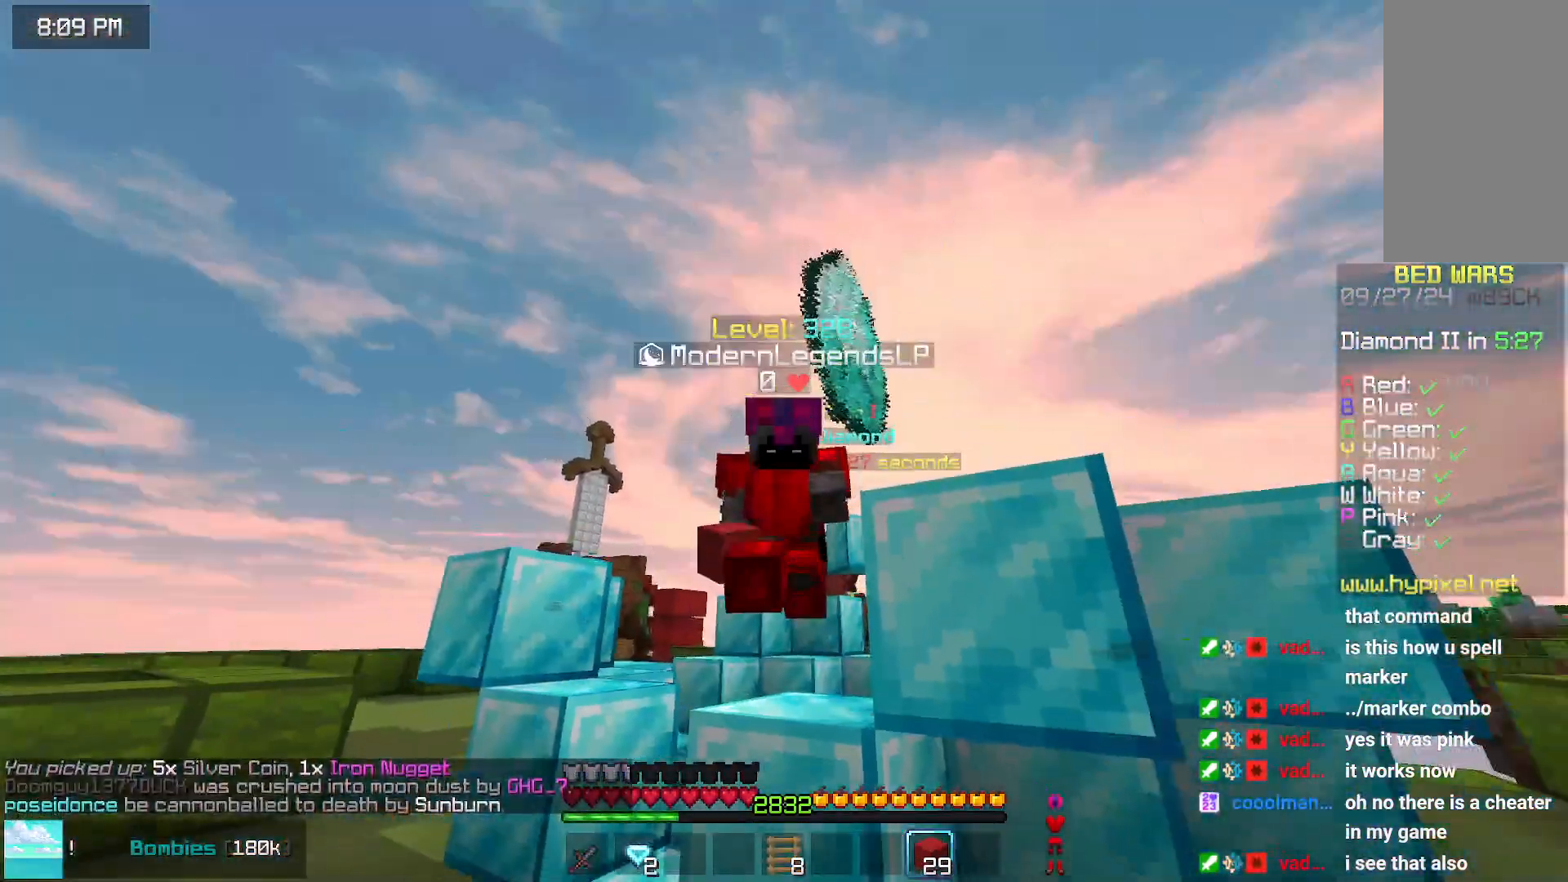
{"keys": ["space", "up"], "mouse": [], "events": [[217, "right", "up"]]}
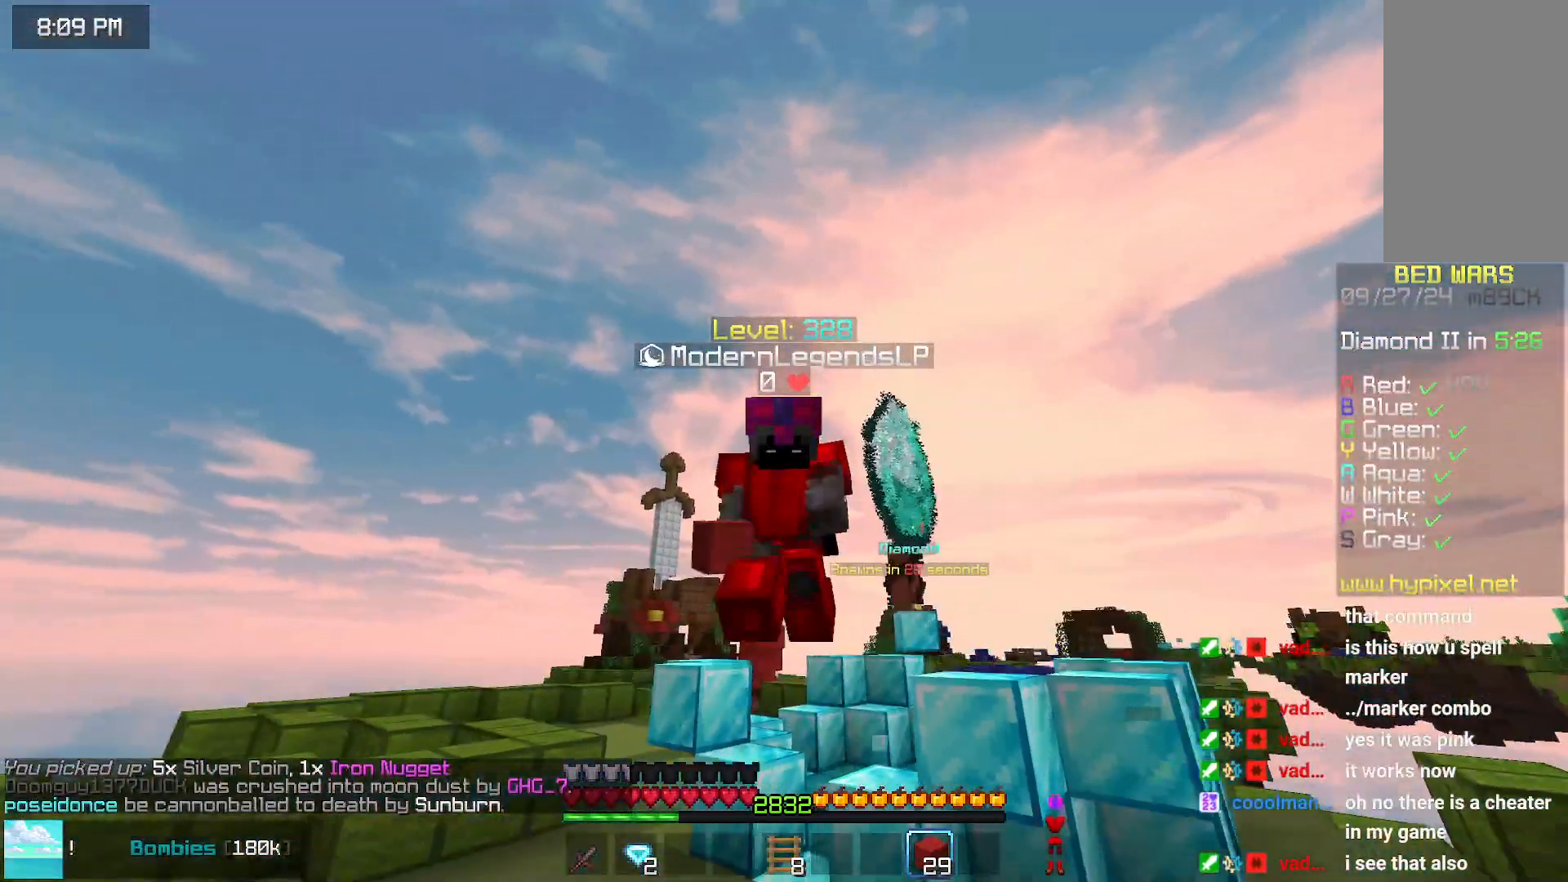
{"keys": ["up"], "mouse": [], "events": [[133, "space", "up"], [233, "left", "down"], [500, "left", "up"]]}
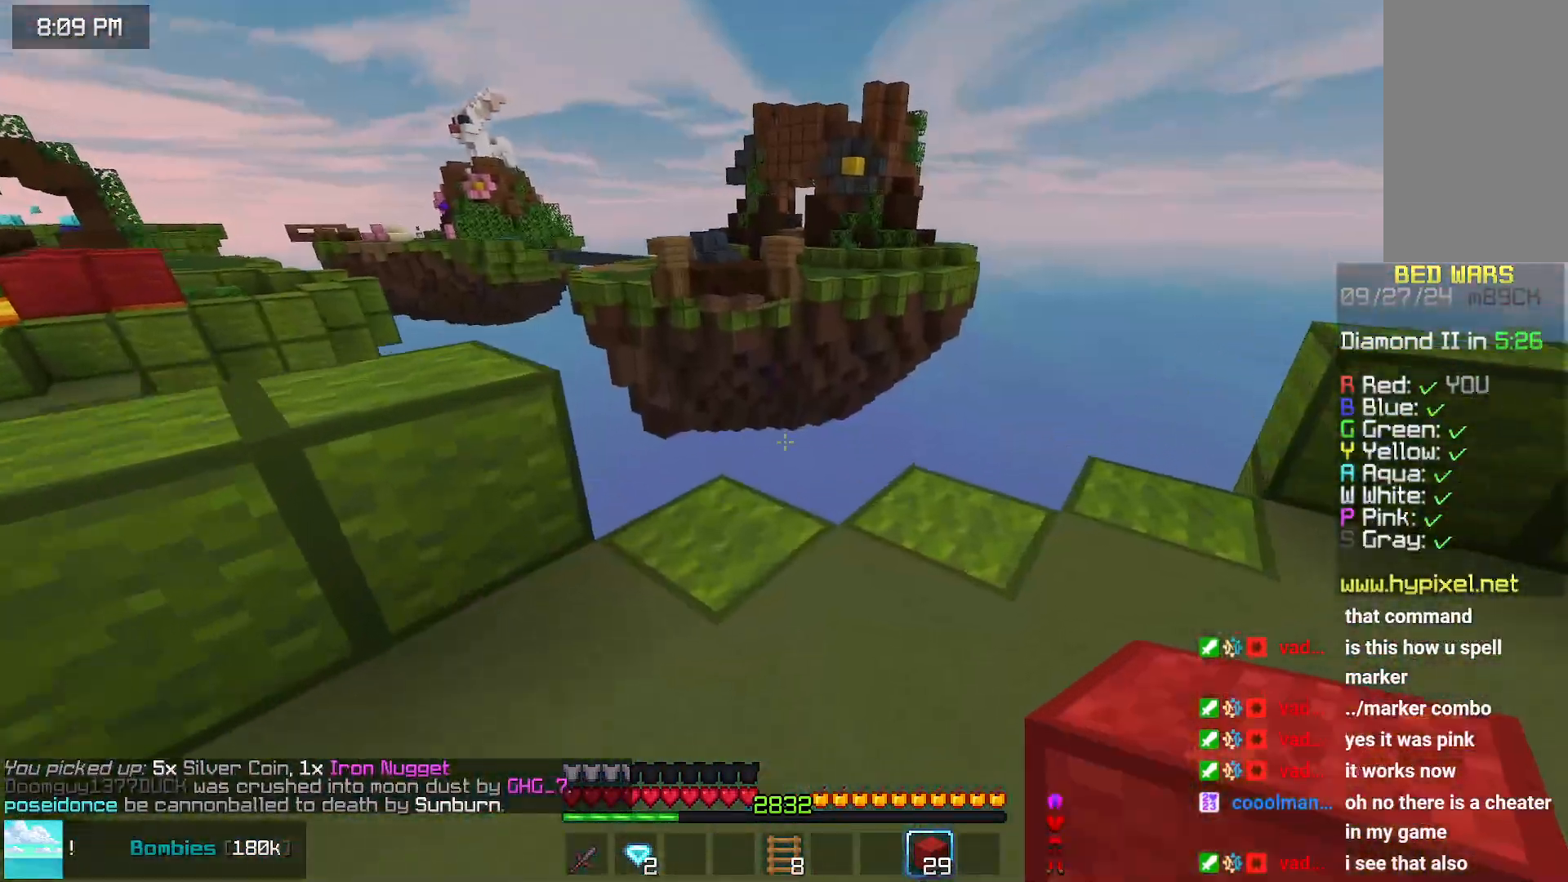
{"keys": [], "mouse": ["right"], "events": [[200, "space", "down"], [250, "up", "up"], [300, "space", "up"], [467, "mouse_right", "down"]]}
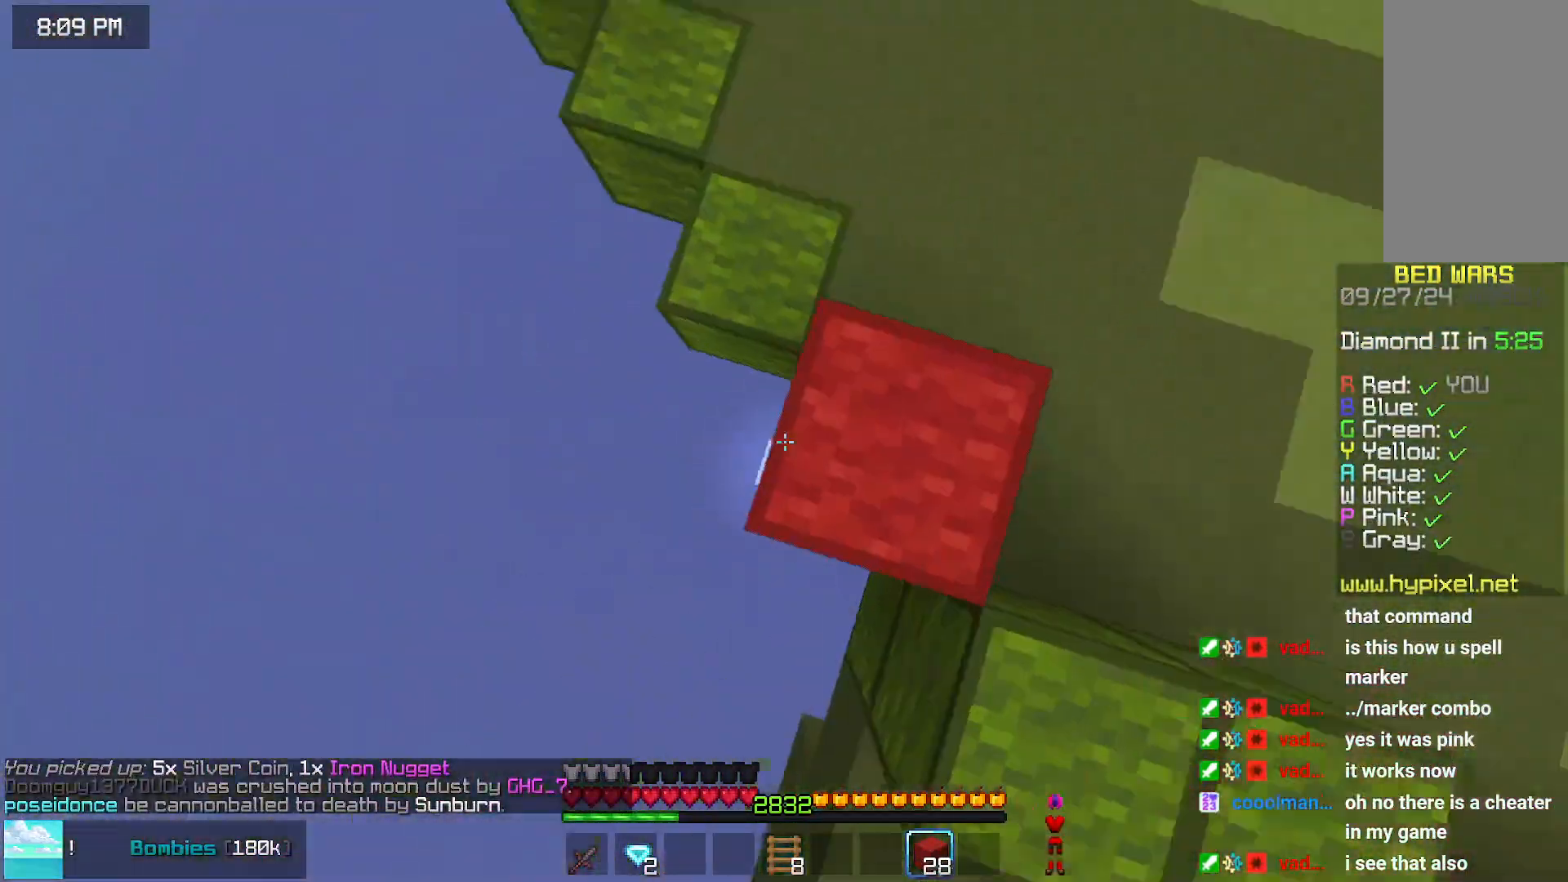
{"keys": ["down"], "mouse": [], "events": [[67, "mouse_right", "up"], [117, "mouse_right", "down"], [217, "mouse_right", "up"], [267, "mouse_right", "down"], [367, "mouse_right", "up"], [467, "down", "down"]]}
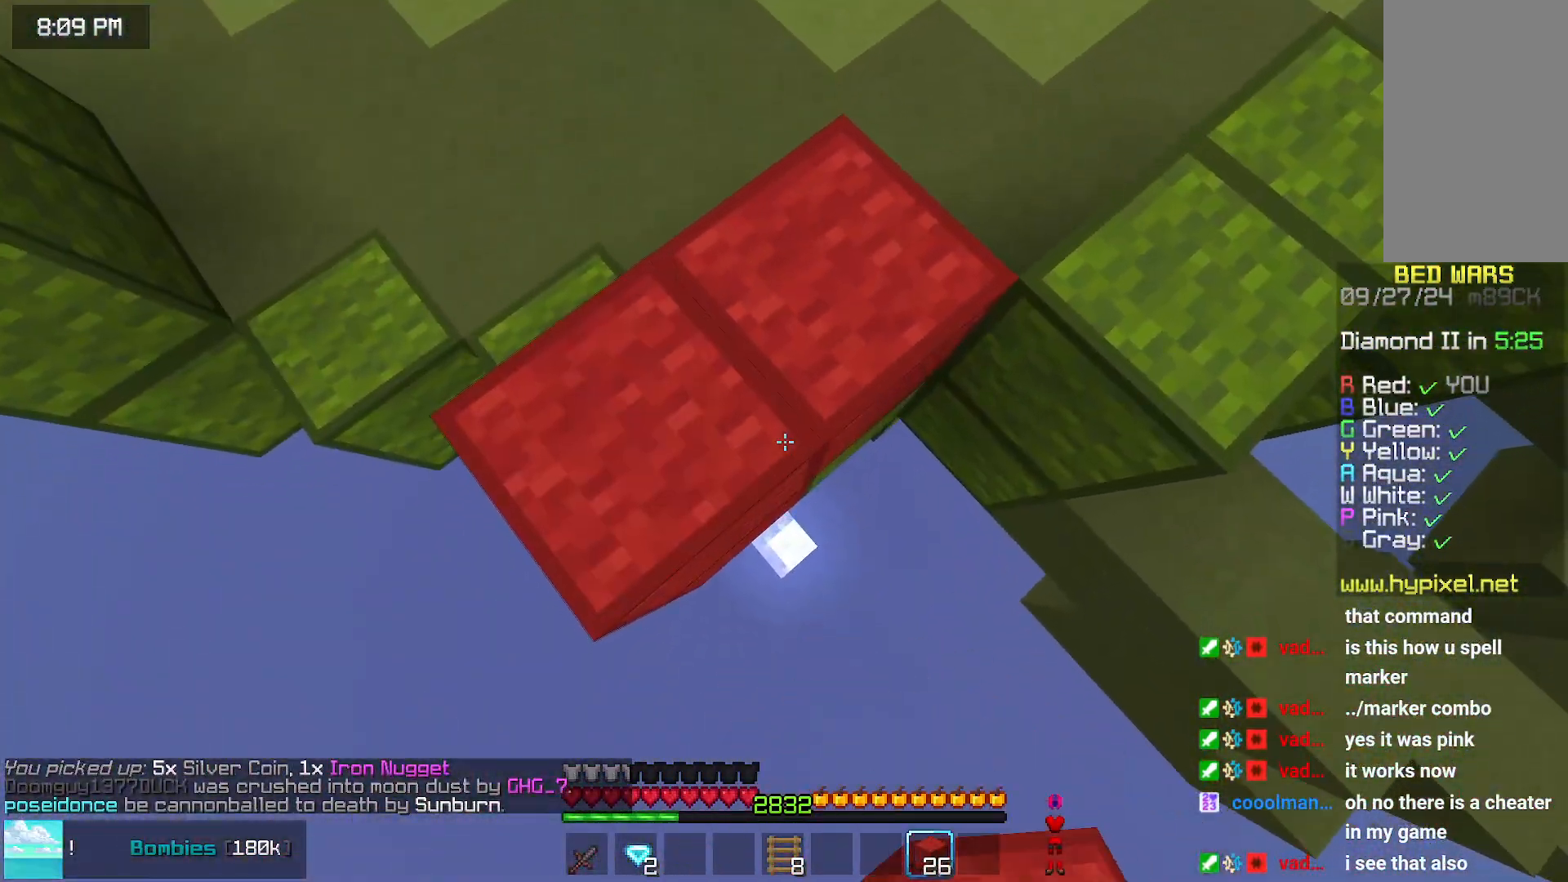
{"keys": ["down"], "mouse": [], "events": [[133, "left", "down"], [433, "left", "up"]]}
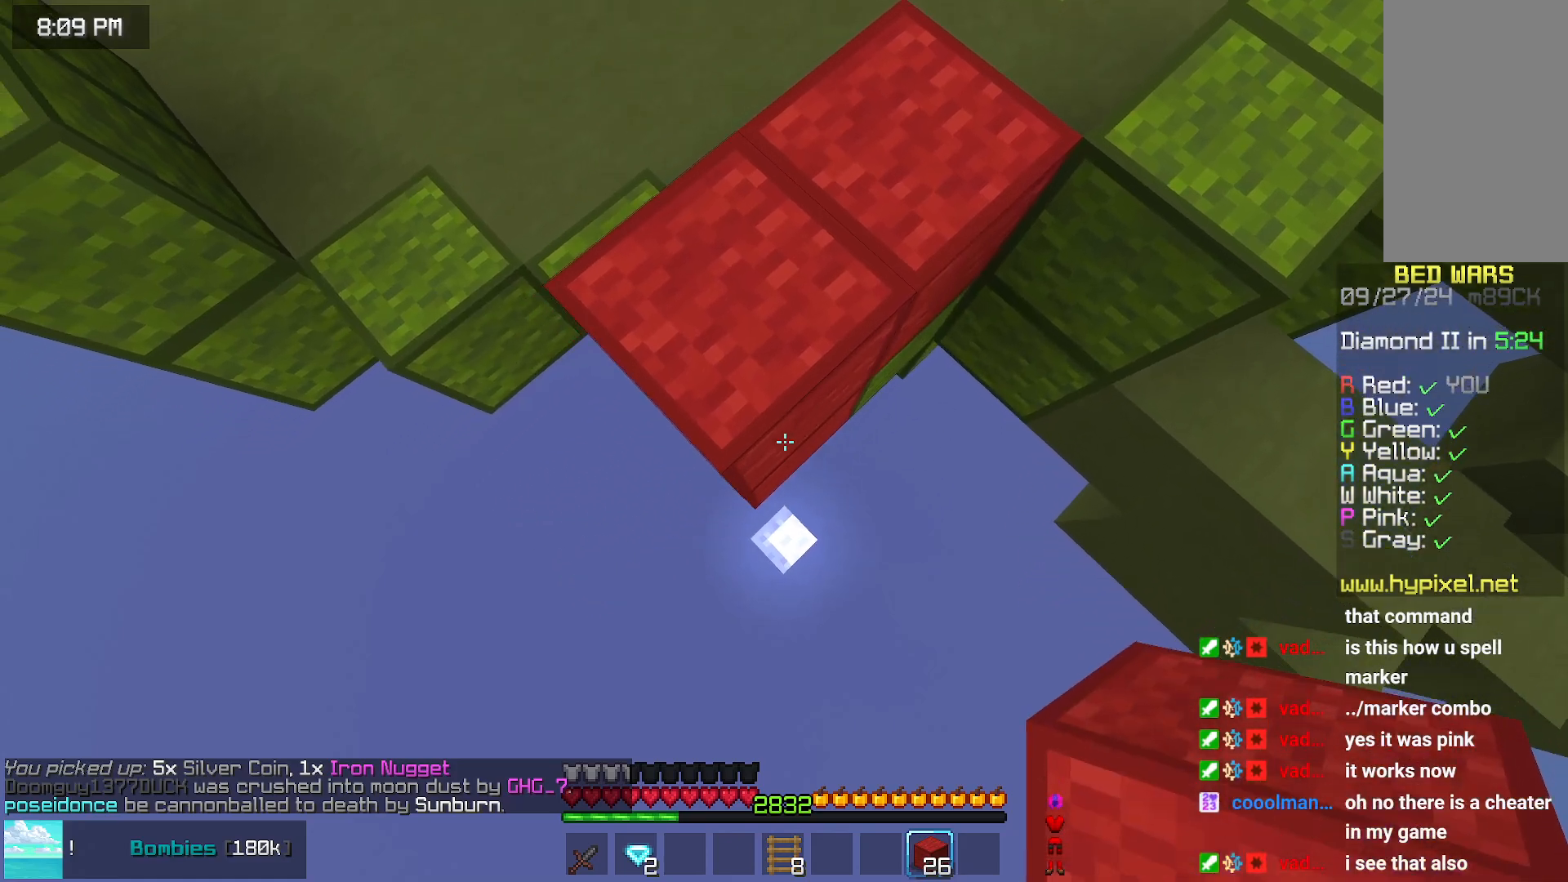
{"keys": ["down"], "mouse": ["right"], "events": [[350, "mouse_right", "down"]]}
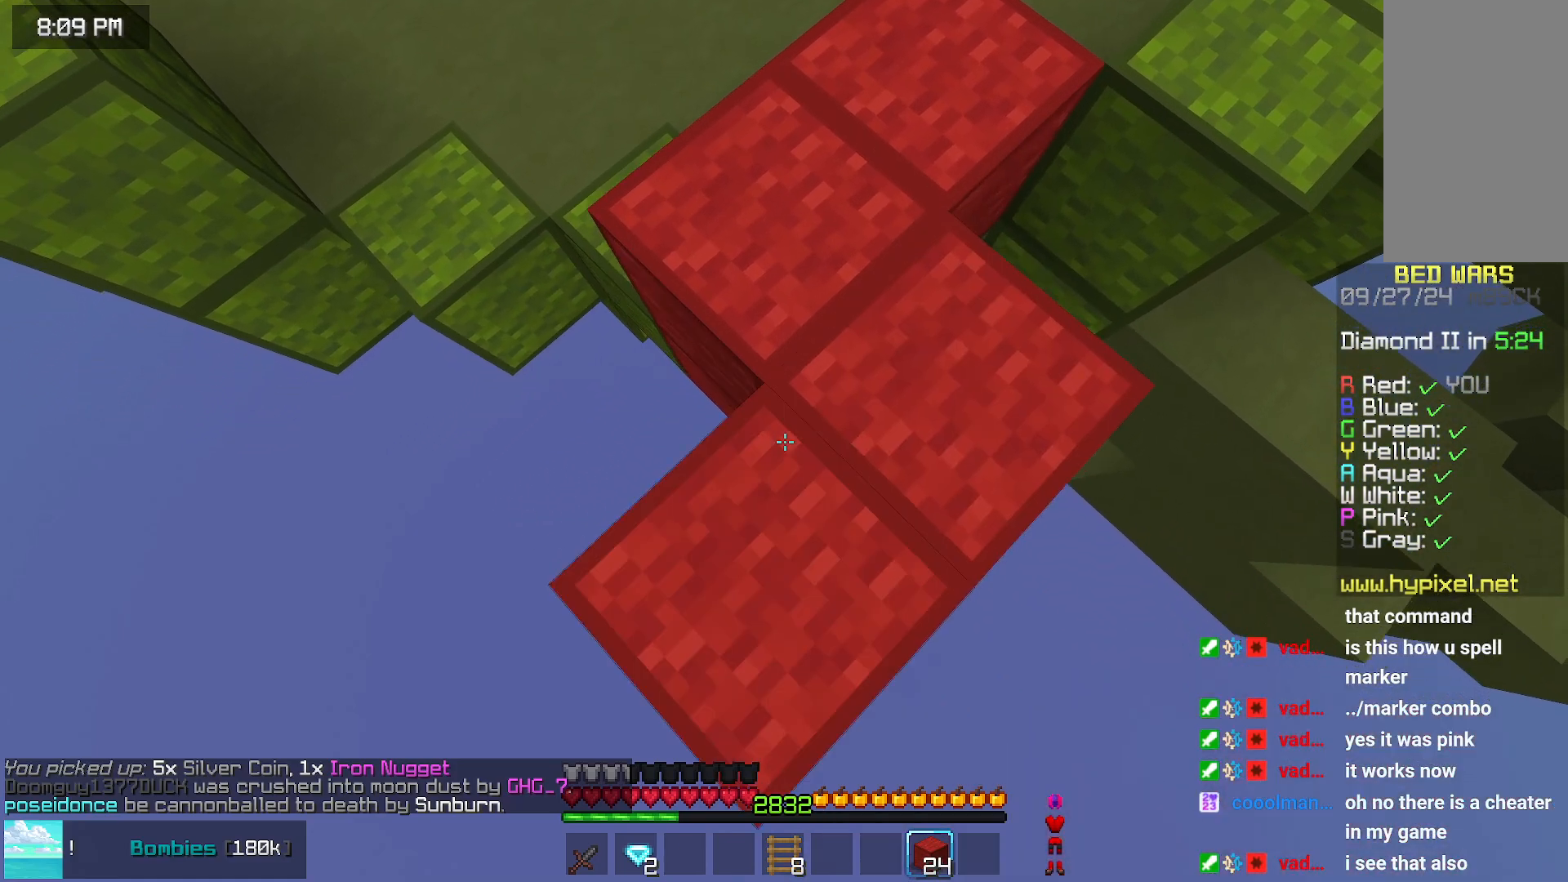
{"keys": ["down"], "mouse": ["right"], "events": [[217, "mouse_right", "up"], [467, "mouse_right", "down"]]}
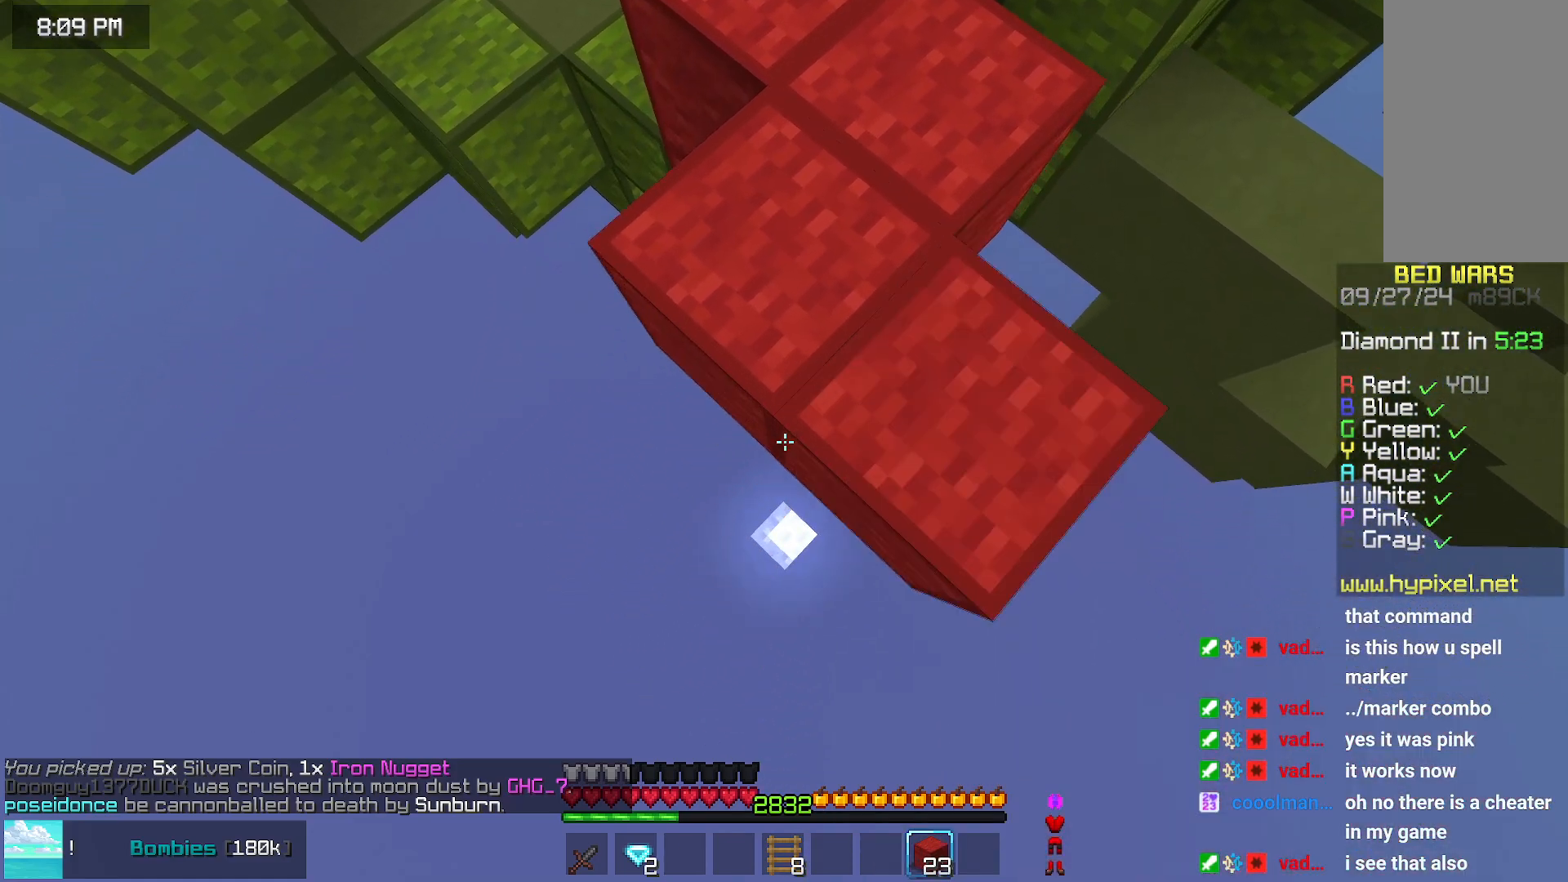
{"keys": ["down"], "mouse": [], "events": [[17, "mouse_right", "up"], [67, "mouse_right", "down"], [383, "mouse_right", "up"]]}
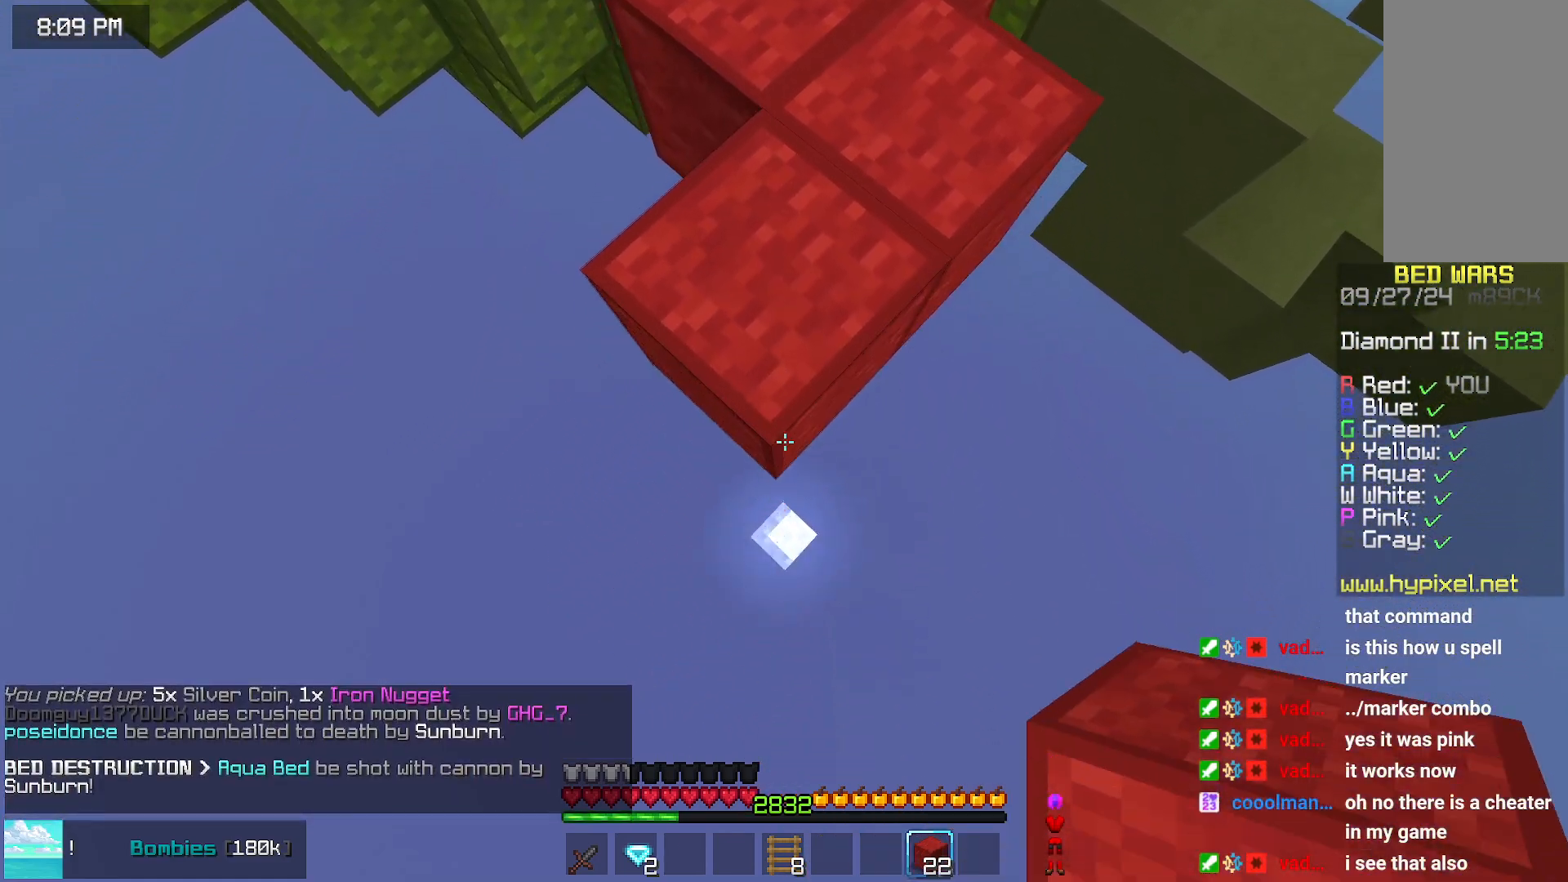
{"keys": ["down"], "mouse": [], "events": [[33, "mouse_right", "down"], [133, "mouse_right", "up"], [183, "mouse_right", "down"], [450, "mouse_right", "up"]]}
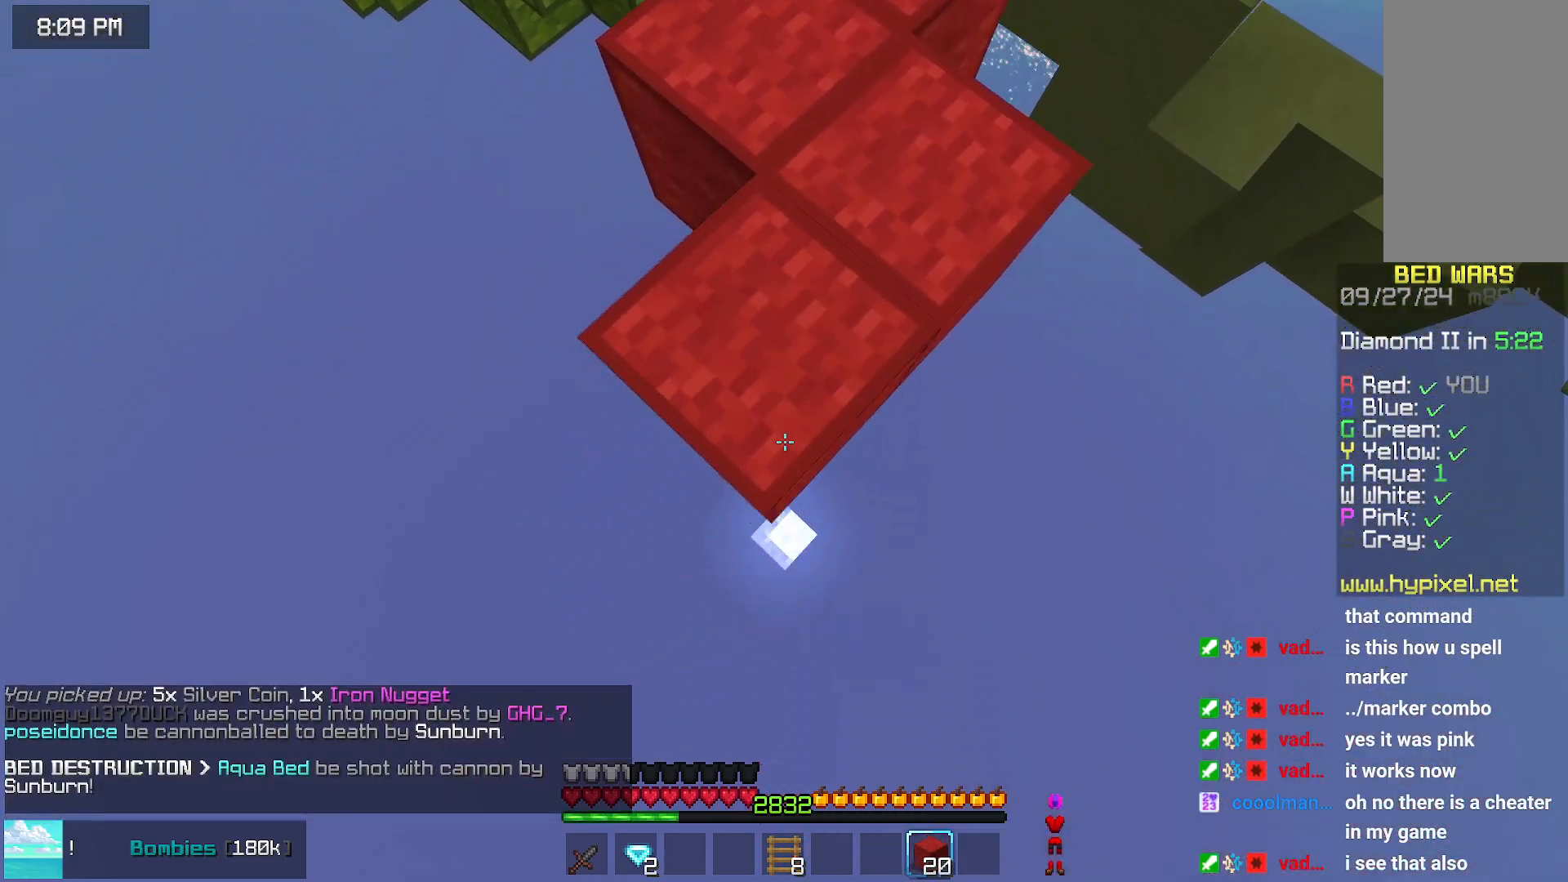
{"keys": ["down"], "mouse": ["right"], "events": [[150, "mouse_right", "down"], [250, "mouse_right", "up"], [300, "mouse_right", "down"]]}
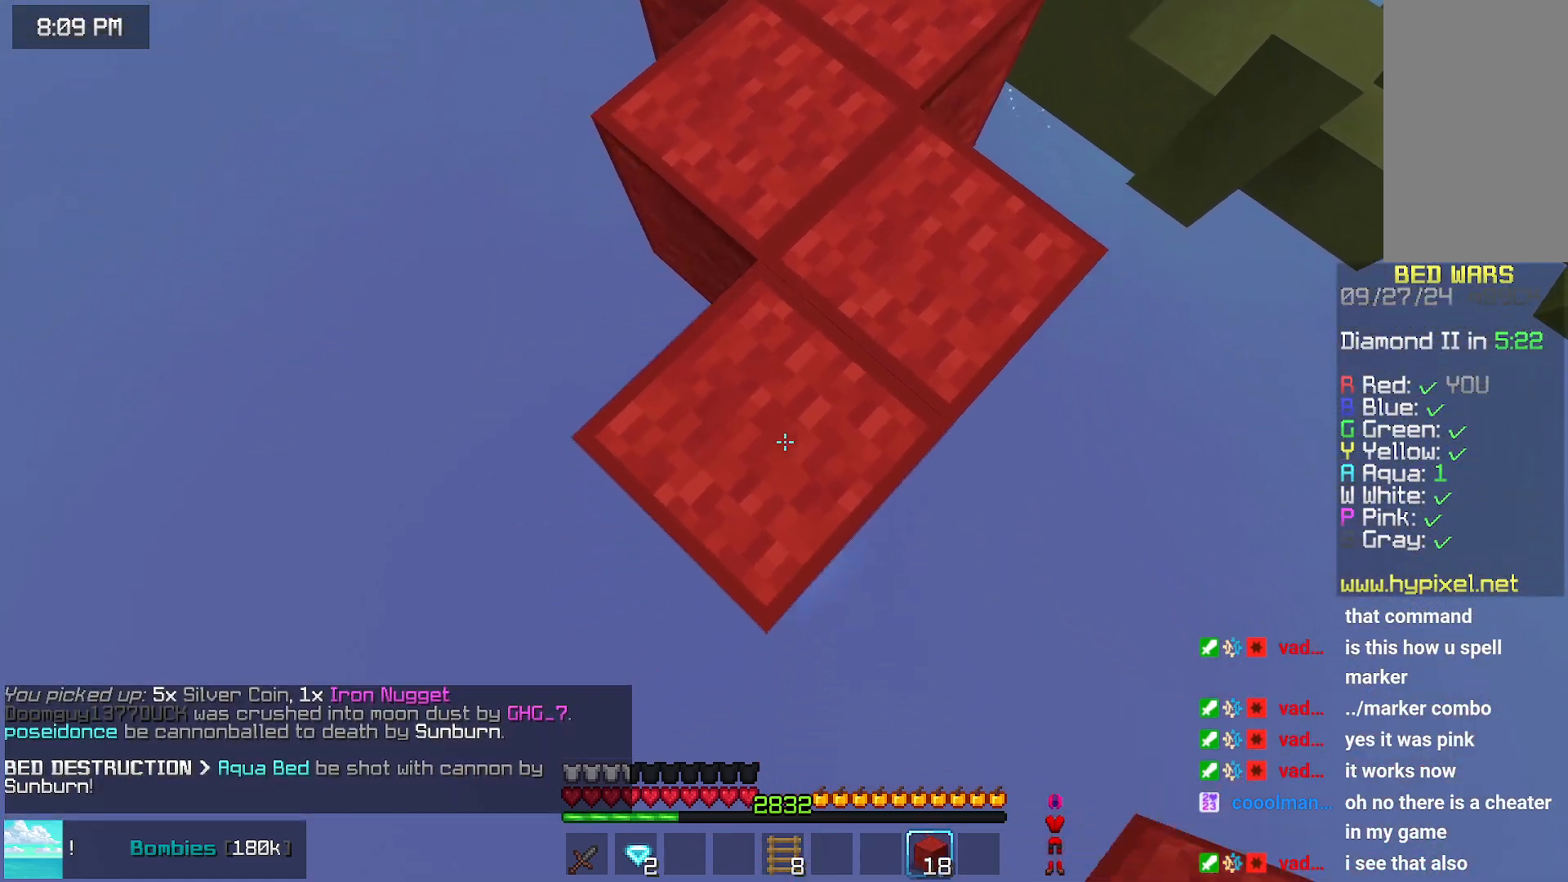
{"keys": ["down"], "mouse": ["right"], "events": [[50, "mouse_right", "up"], [267, "mouse_right", "down"], [317, "mouse_right", "up"], [367, "mouse_right", "down"], [367, "space", "down"], [417, "space", "up"]]}
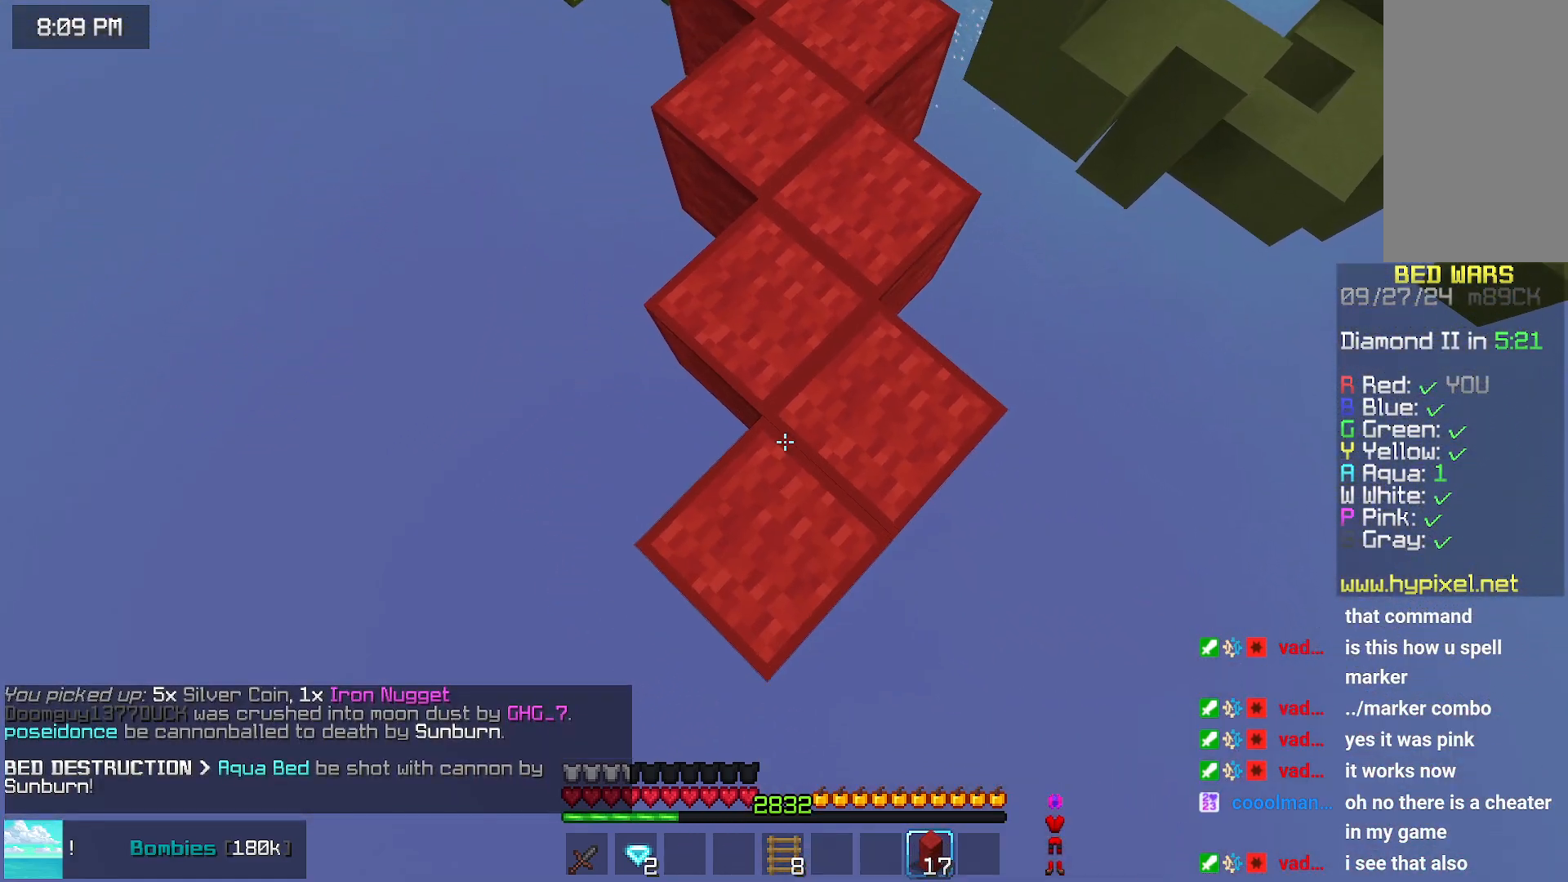
{"keys": ["down"], "mouse": [], "events": [[17, "mouse_right", "up"], [67, "mouse_right", "down"], [167, "mouse_right", "up"], [217, "mouse_right", "down"], [333, "mouse_right", "up"]]}
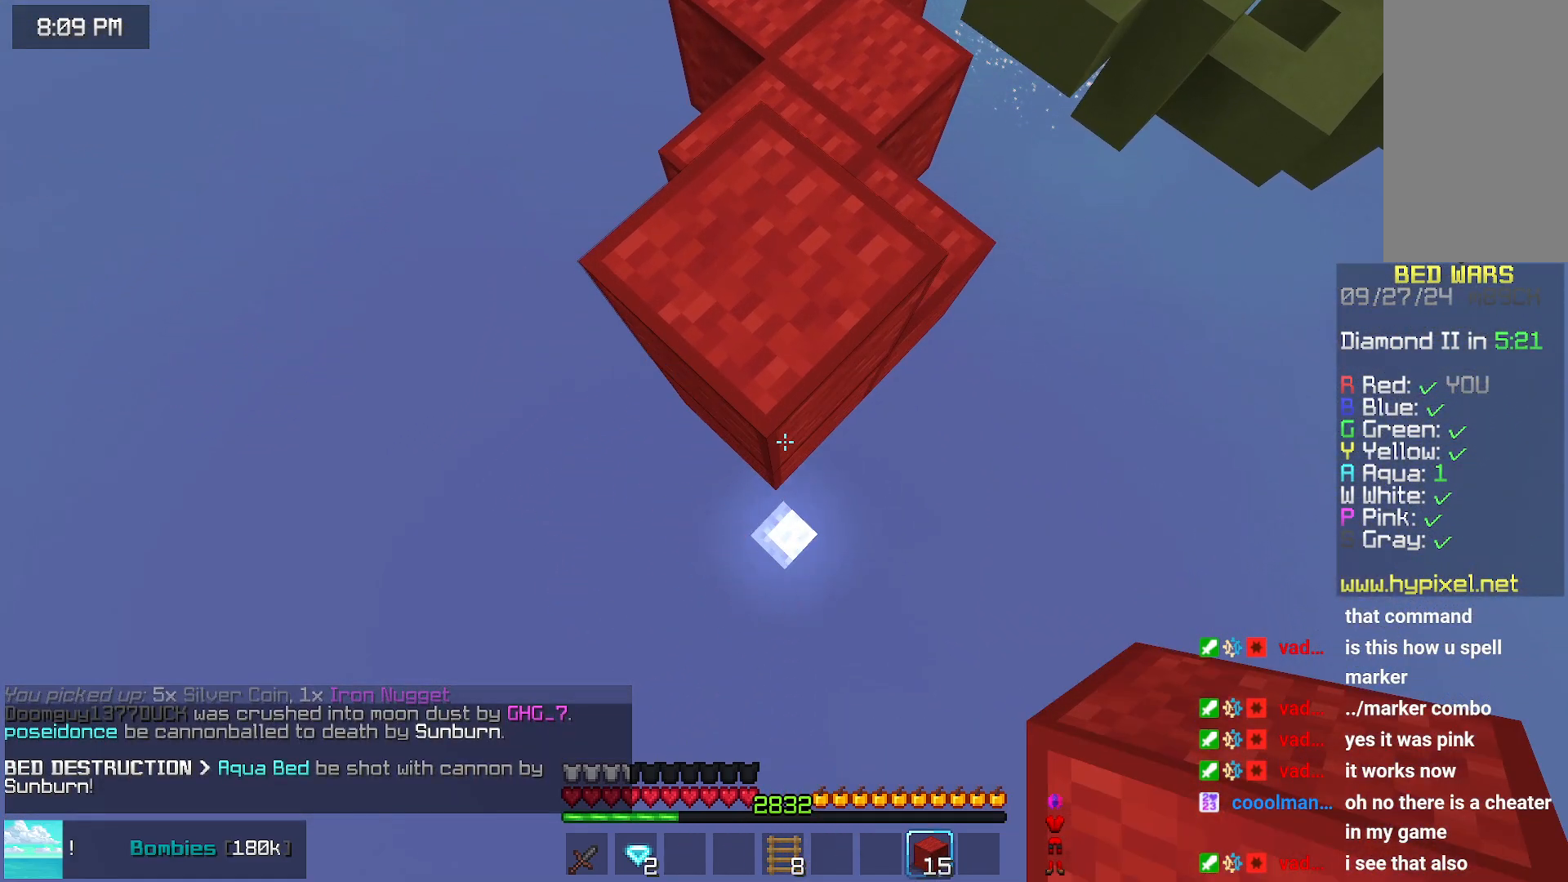
{"keys": ["down"], "mouse": [], "events": [[33, "mouse_right", "down"], [83, "mouse_right", "up"], [133, "mouse_right", "down"], [400, "mouse_right", "up"]]}
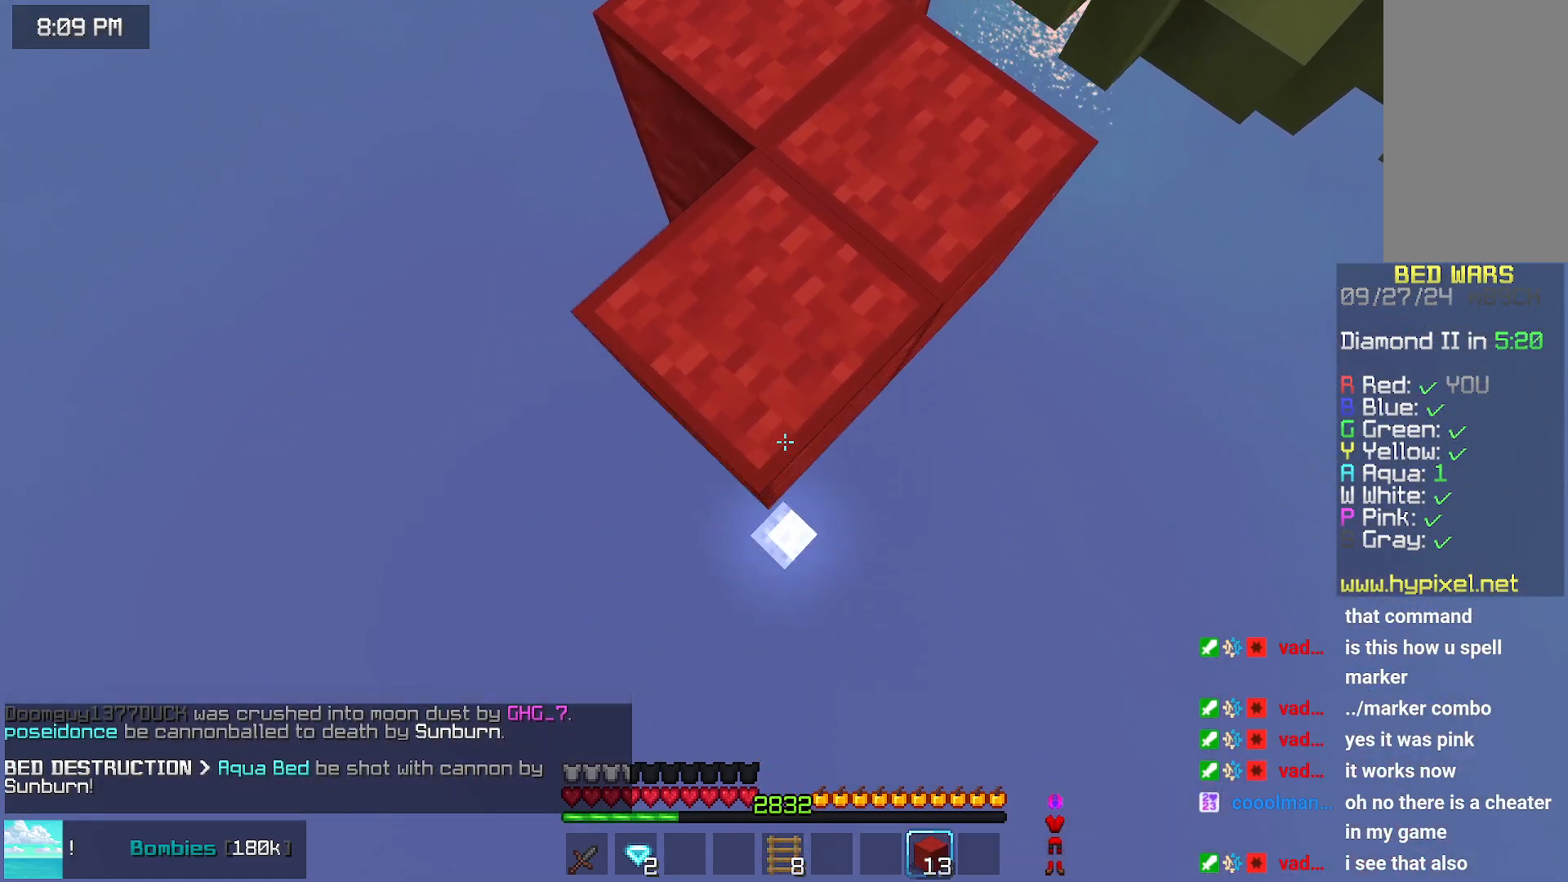
{"keys": ["down"], "mouse": ["right"], "events": [[100, "mouse_right", "down"], [200, "mouse_right", "up"], [250, "mouse_right", "down"]]}
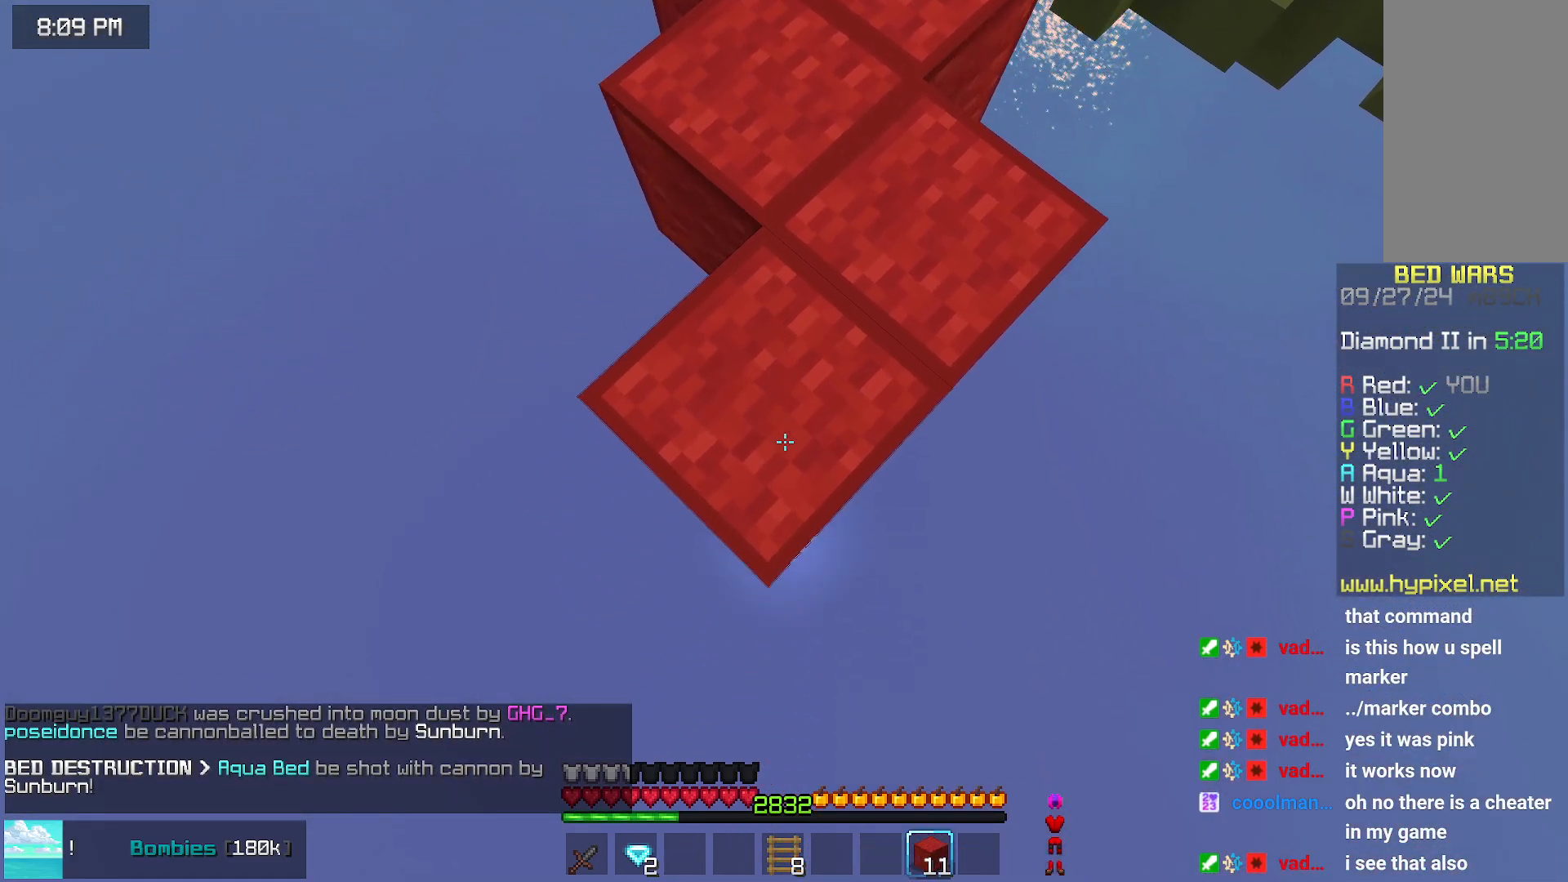
{"keys": ["down"], "mouse": ["right"], "events": [[17, "mouse_right", "up"], [167, "mouse_right", "down"], [267, "mouse_right", "up"], [317, "mouse_right", "down"]]}
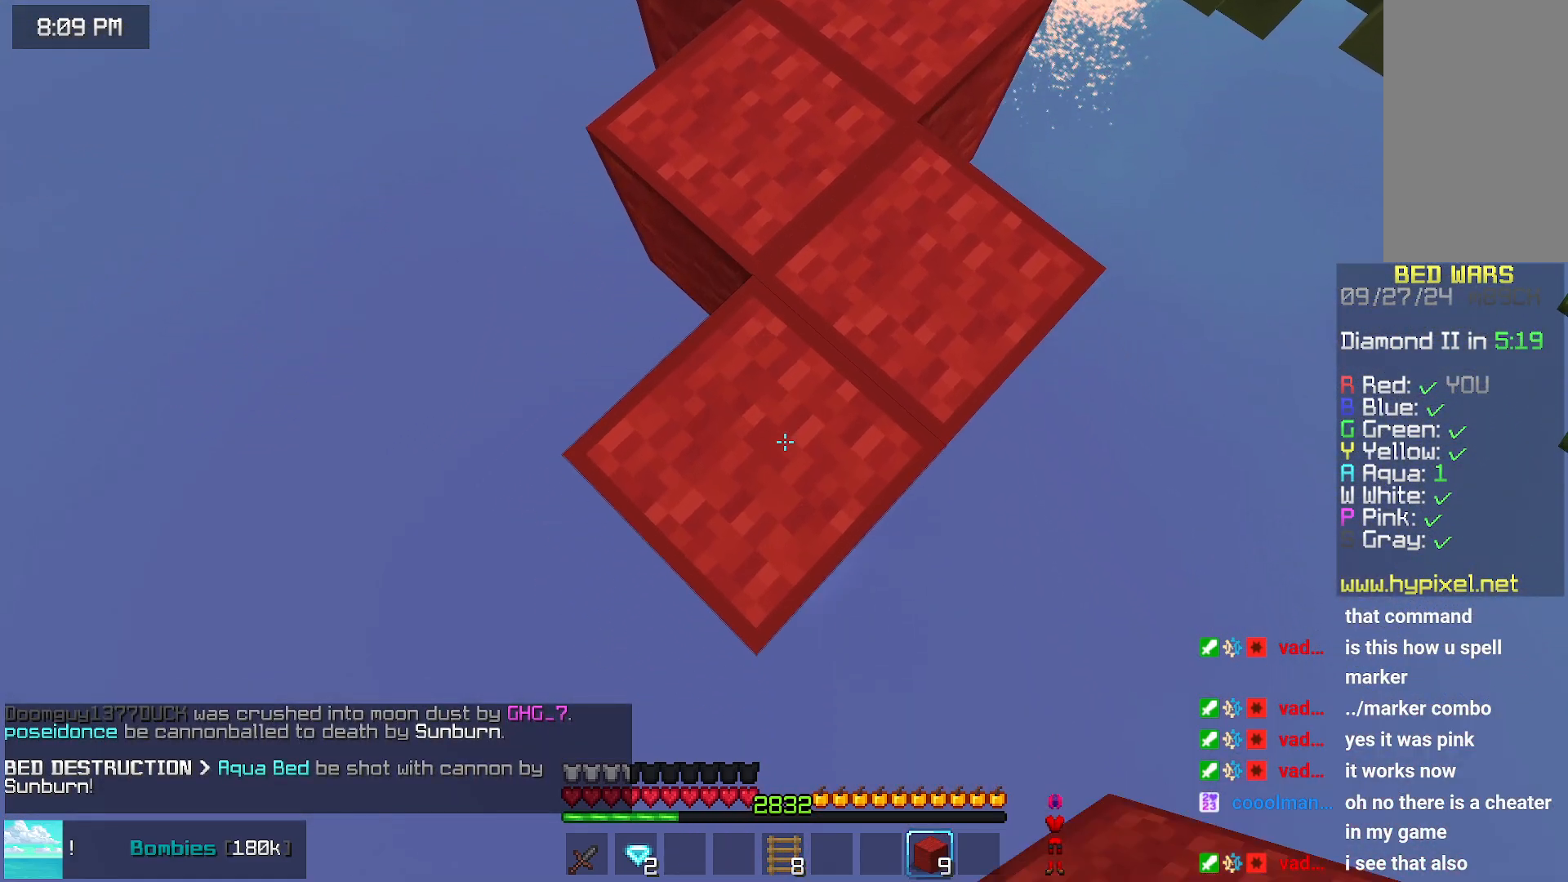
{"keys": [], "mouse": [], "events": [[83, "mouse_right", "up"], [233, "mouse_right", "down"], [333, "mouse_right", "up"], [383, "mouse_right", "down"], [433, "mouse_right", "up"], [483, "down", "up"]]}
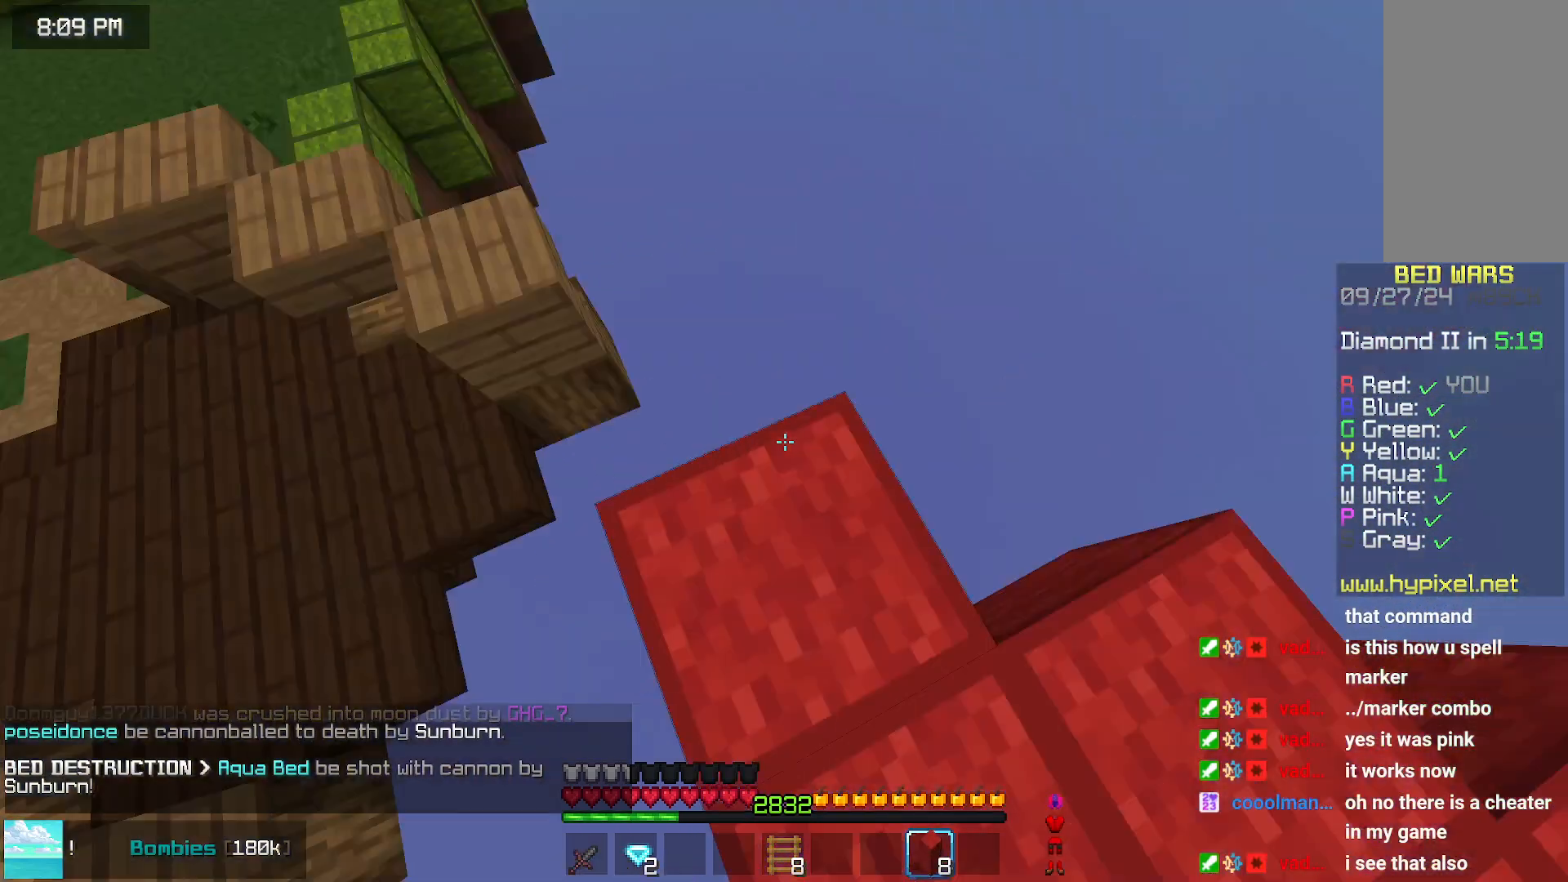
{"keys": ["left", "space", "up"], "mouse": [], "events": [[100, "up", "down"], [250, "space", "down"], [450, "left", "down"]]}